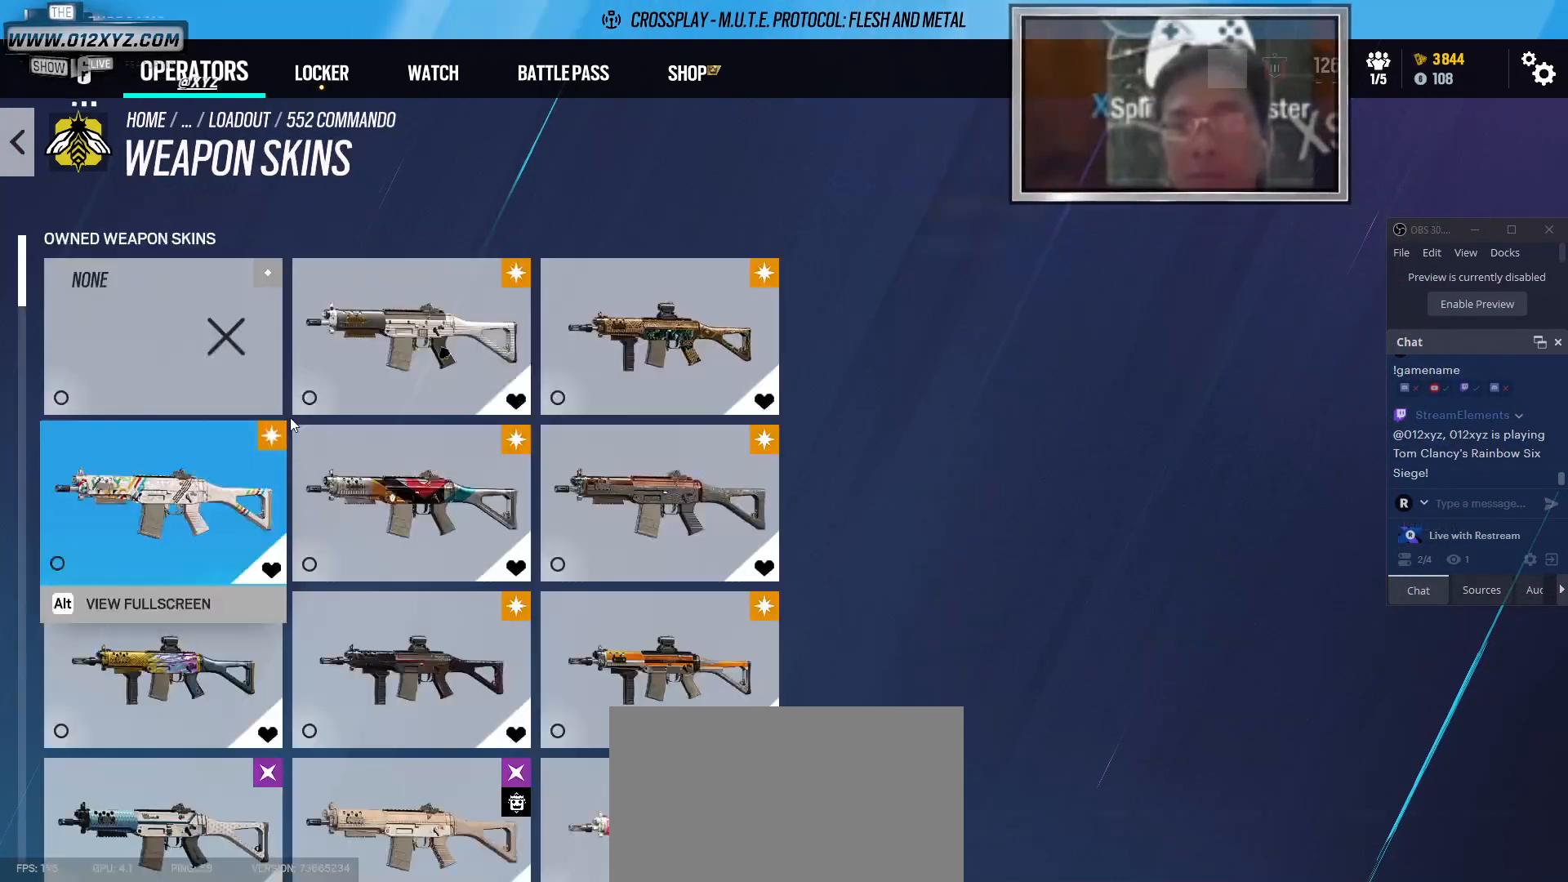
Gameplay with keyboard and mouse; each line is a JSON object with the keys and mouse buttons held at the frame after it. "events" lists presses ("down") and releases ("up") of "1", "2", "3", "4", "5", "a", "alt", "b", "c", "ctrl", "d", "e", "f", "g", "q", "r", "s", "shift", "space", "t", "tab", "v", "w", "x", "z", "mouse_left", "mouse_wheel", "mouse_right", "mouse_mb4" and "mouse_mb5" between this image and that frame as [ms after this image, input, new state], when the widget could be followed in between. "mouse_left", "mouse_wheel", "mouse_right", "mouse_mb4", "mouse_mb5" = the "left", "wheel", "right", "mb4", "mb5" buttons of the "mouse" list. No other keys are recorded. "wheel" means that the mouse wheel is clicked or scrolled. Not read: mouse_move.
{"keys": [], "mouse": ["left"], "events": [[467, "mouse_left", "down"]]}
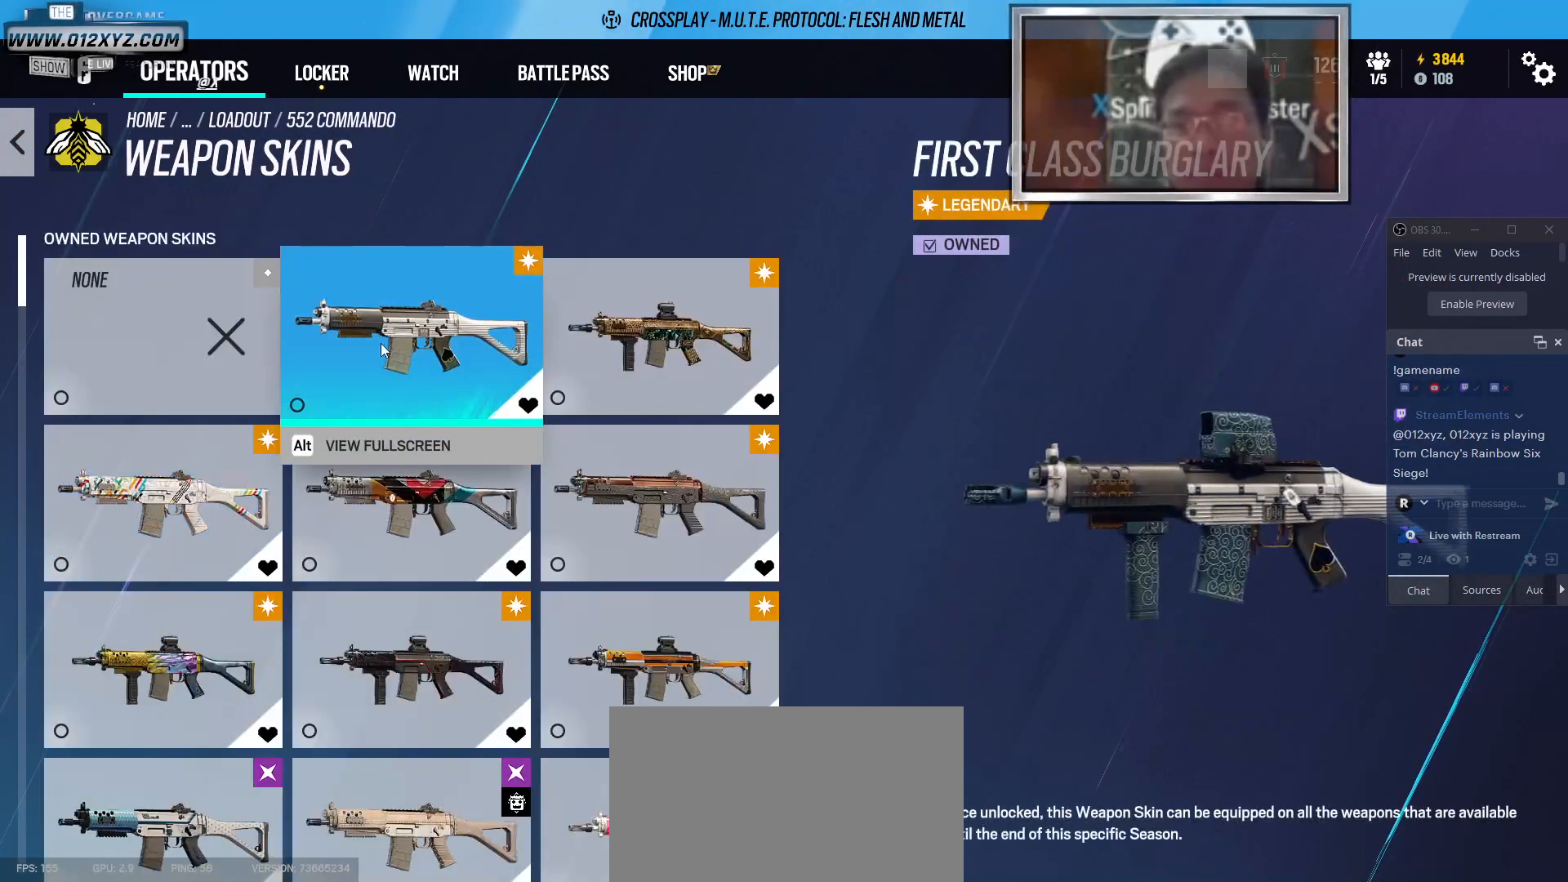
{"keys": [], "mouse": [], "events": [[33, "mouse_left", "up"]]}
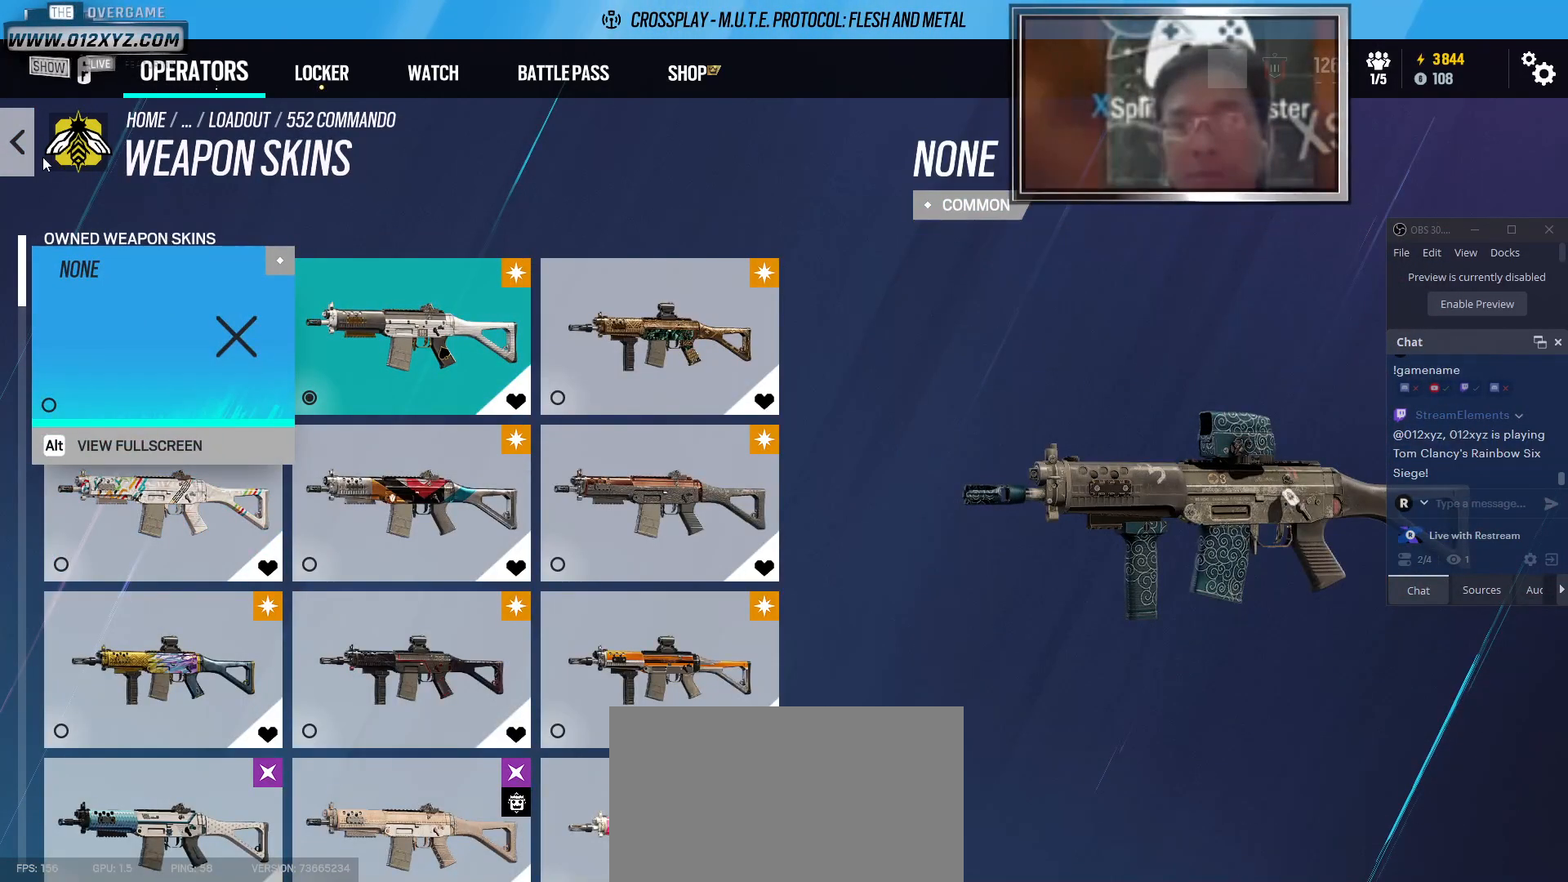
{"keys": [], "mouse": [], "events": [[167, "mouse_left", "down"], [267, "mouse_left", "up"]]}
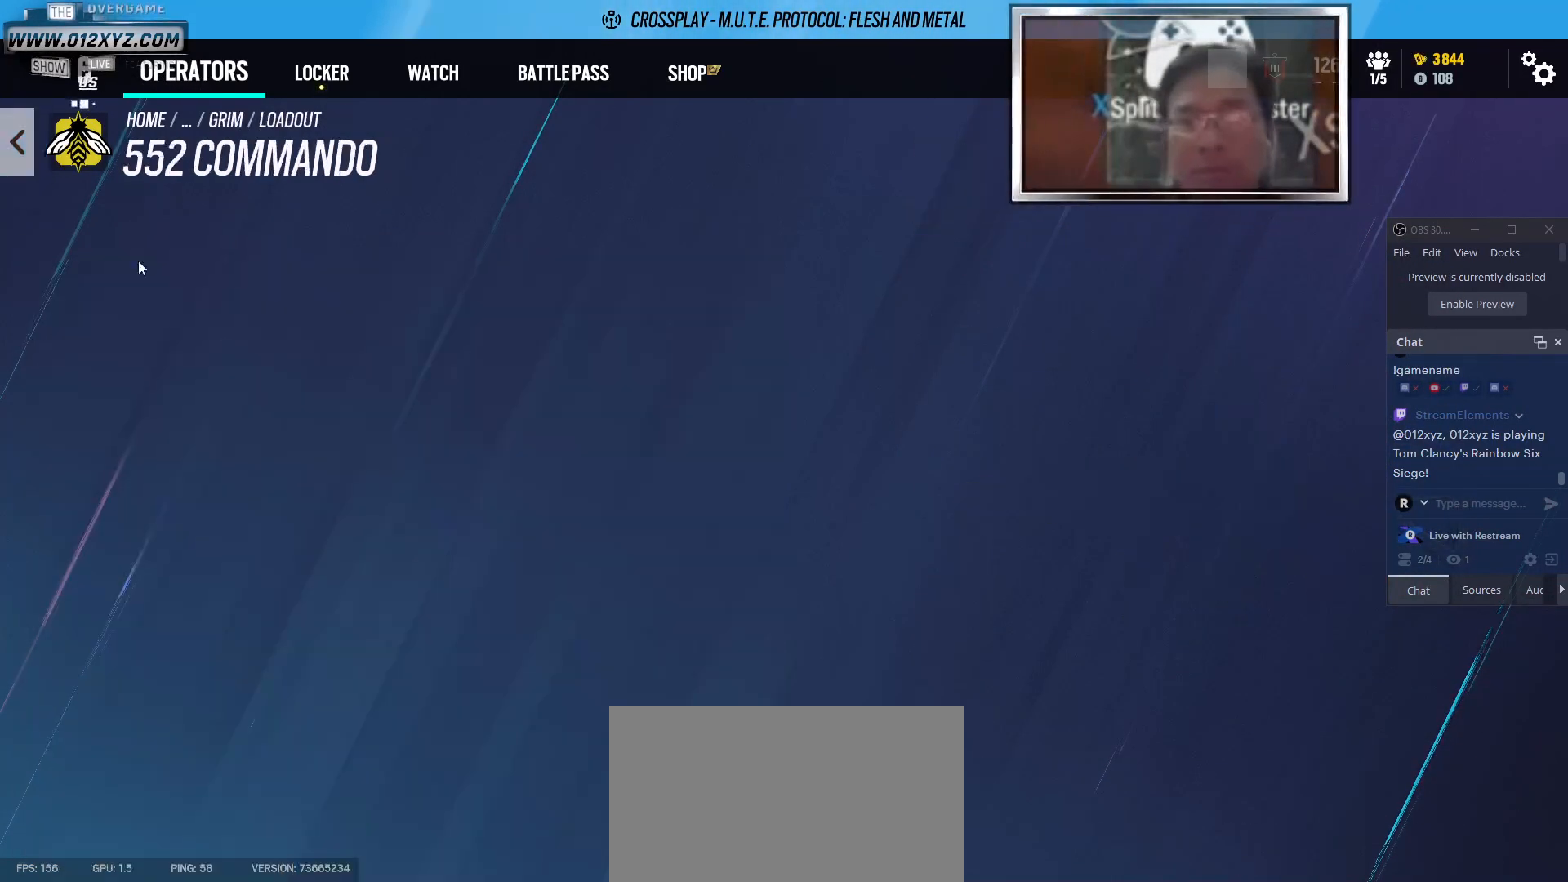
{"keys": [], "mouse": ["left"], "events": [[400, "mouse_left", "down"]]}
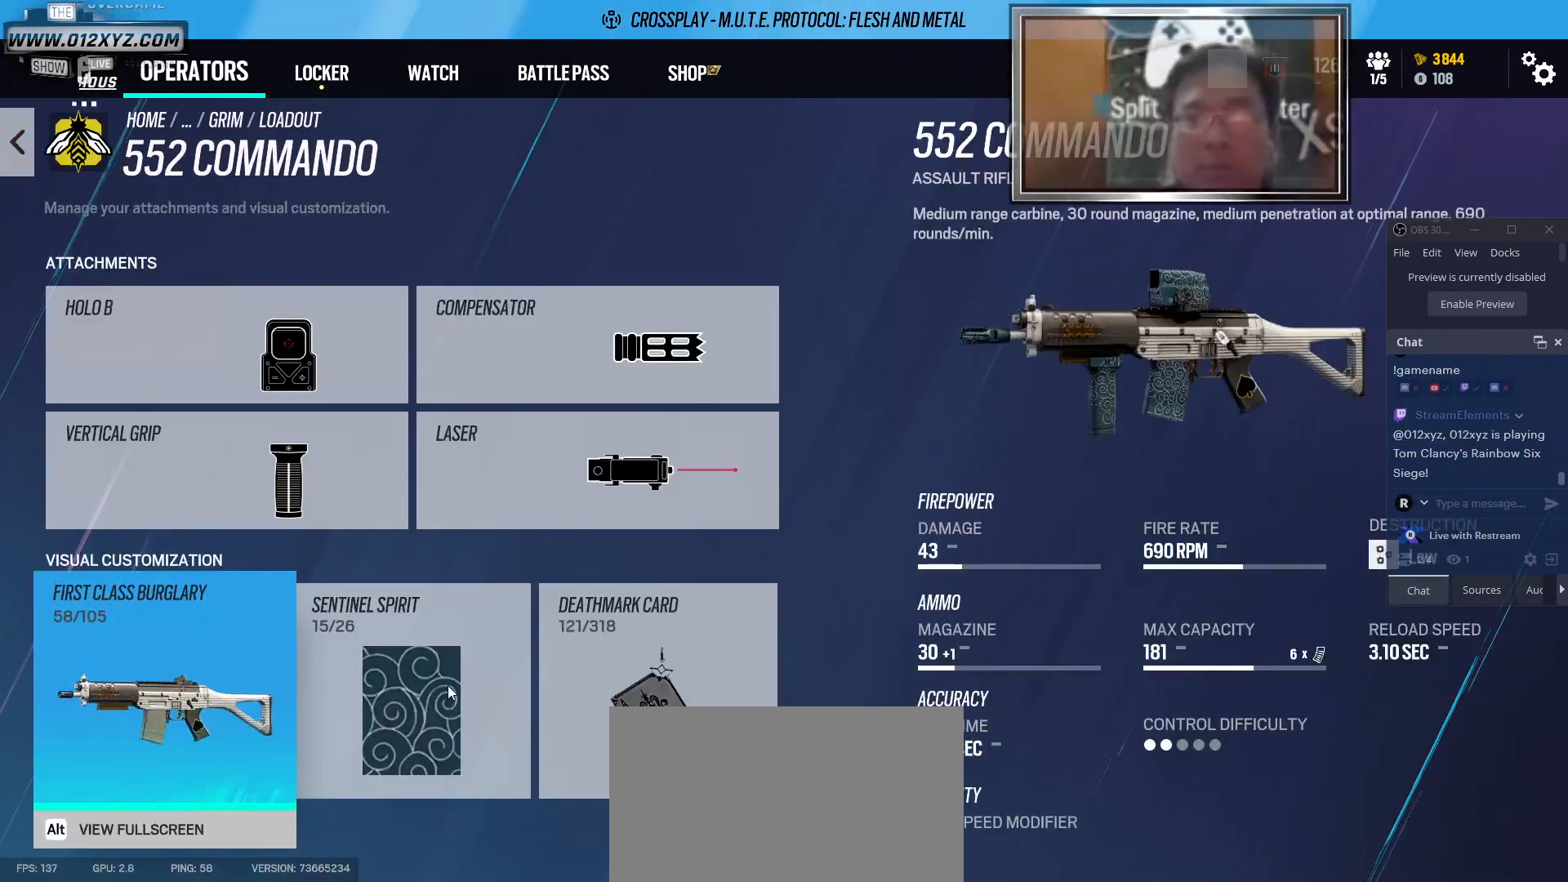
{"keys": [], "mouse": [], "events": [[33, "mouse_left", "up"]]}
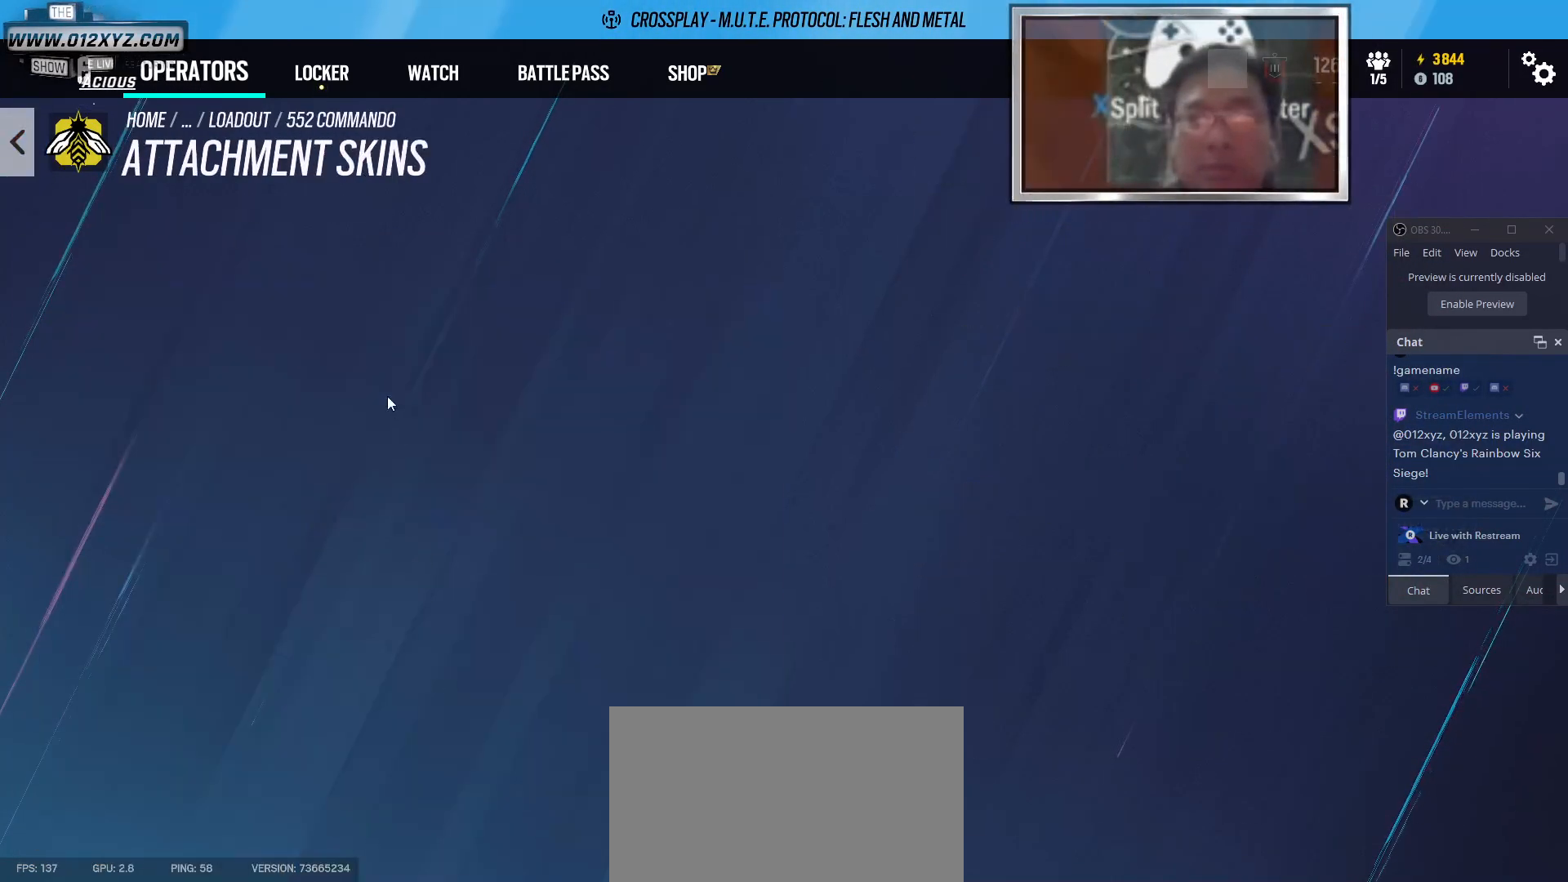
{"keys": [], "mouse": [], "events": []}
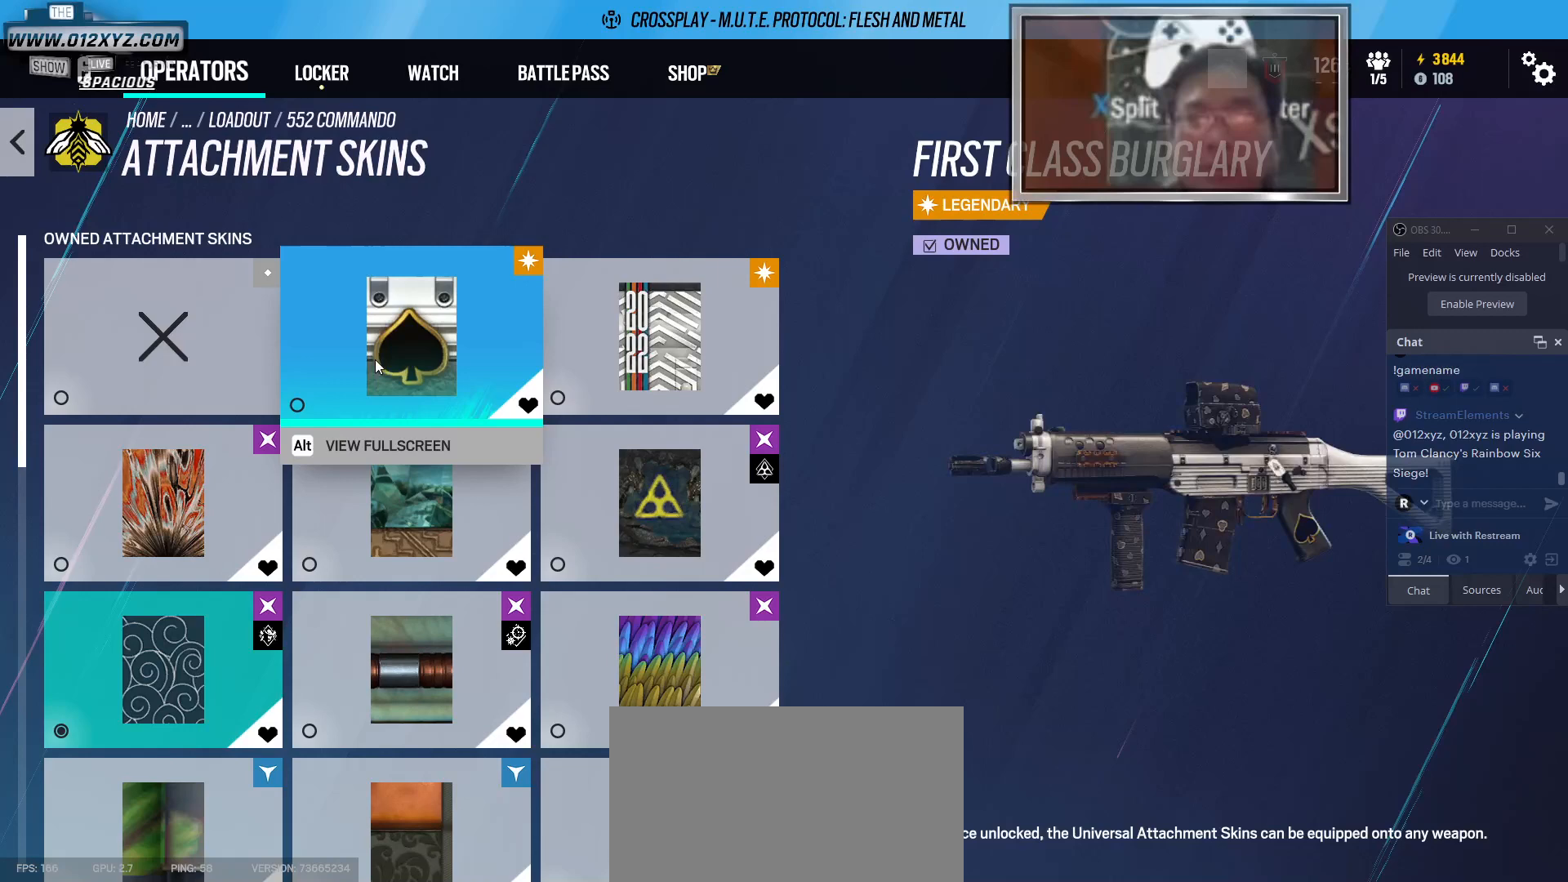
{"keys": [], "mouse": [], "events": [[267, "mouse_left", "down"], [367, "mouse_left", "up"]]}
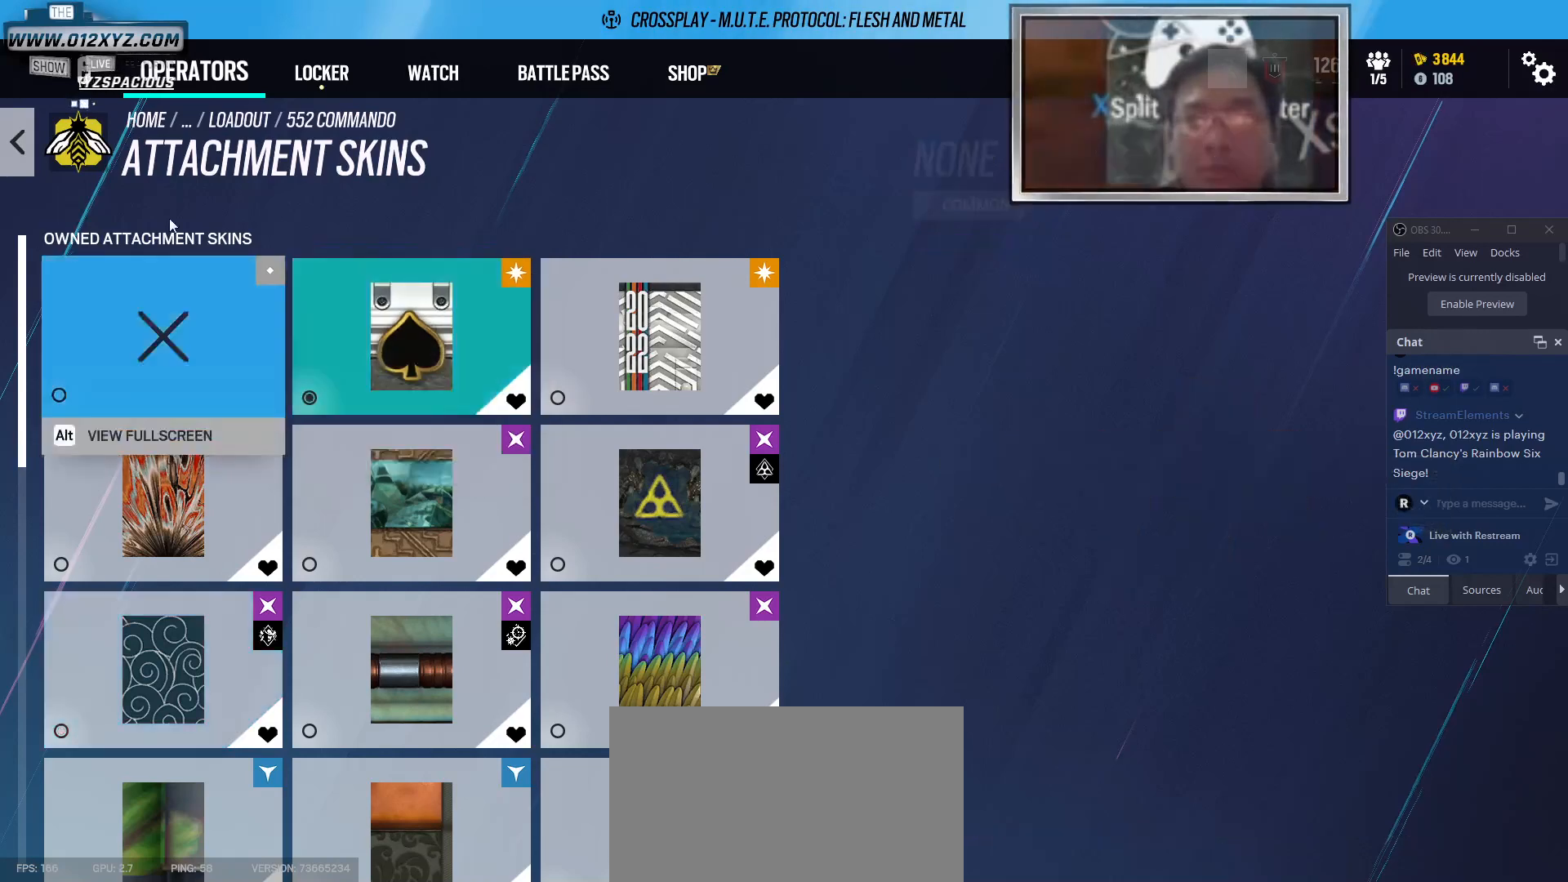
{"keys": [], "mouse": ["left"], "events": [[467, "mouse_left", "down"]]}
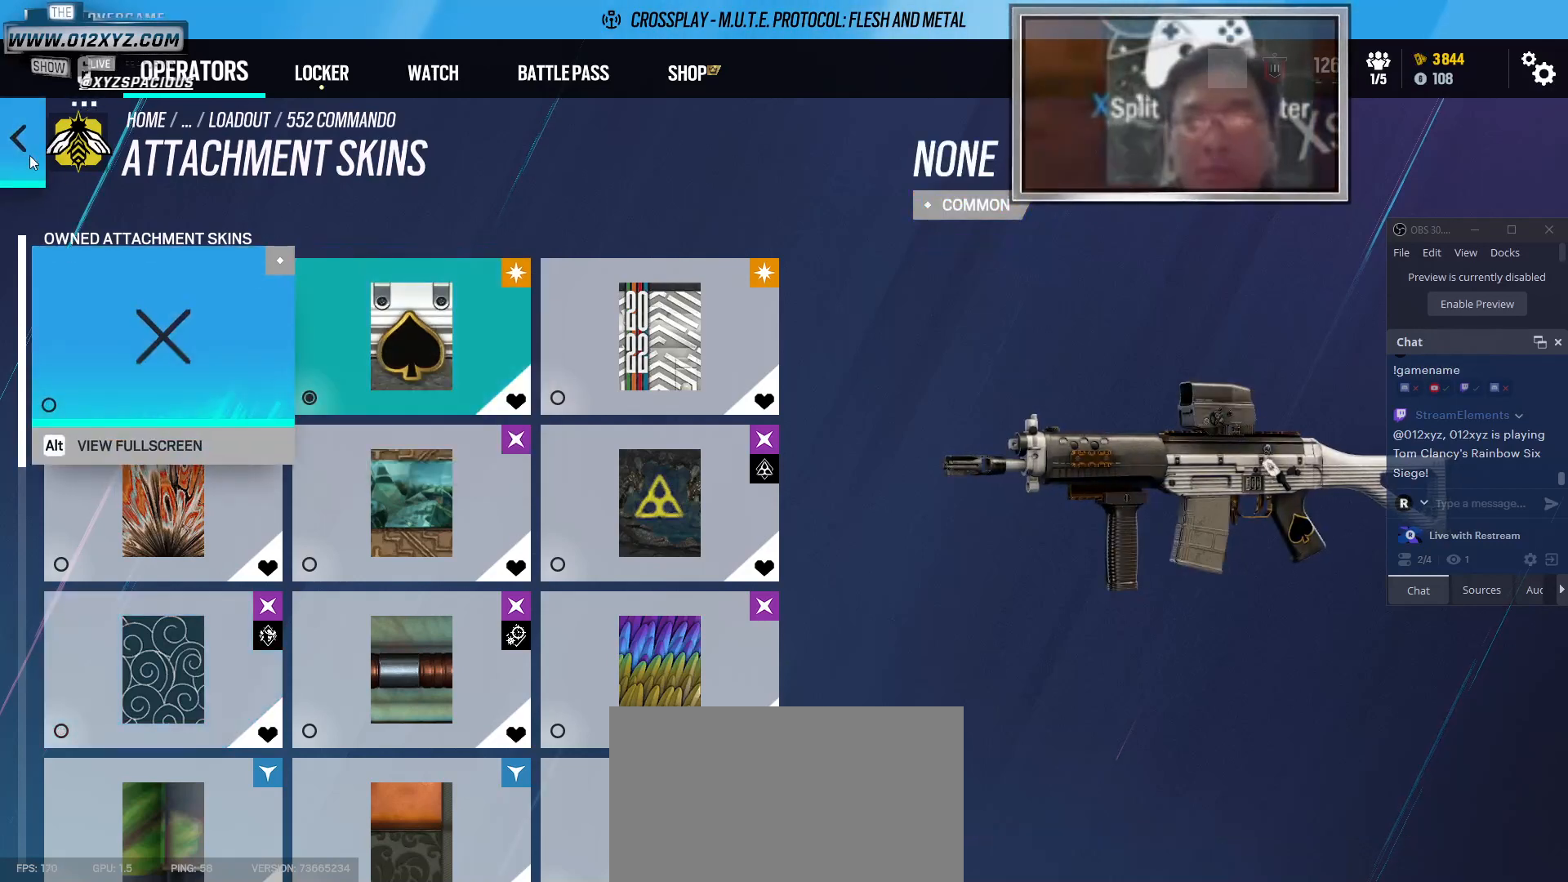
{"keys": [], "mouse": [], "events": [[67, "mouse_left", "up"]]}
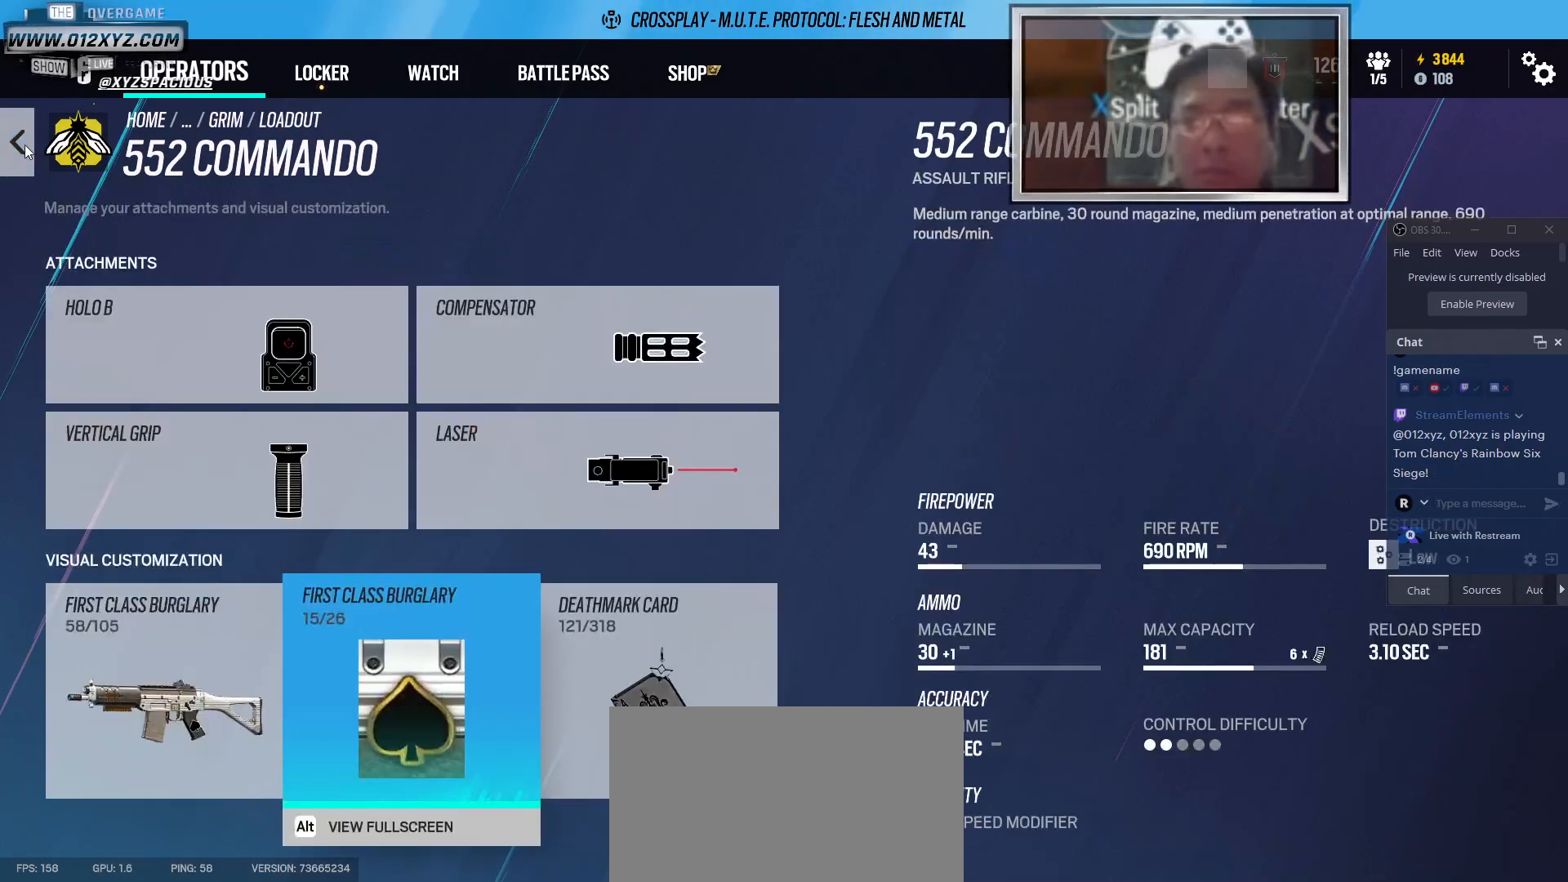
{"keys": [], "mouse": ["left"], "events": [[467, "mouse_left", "down"]]}
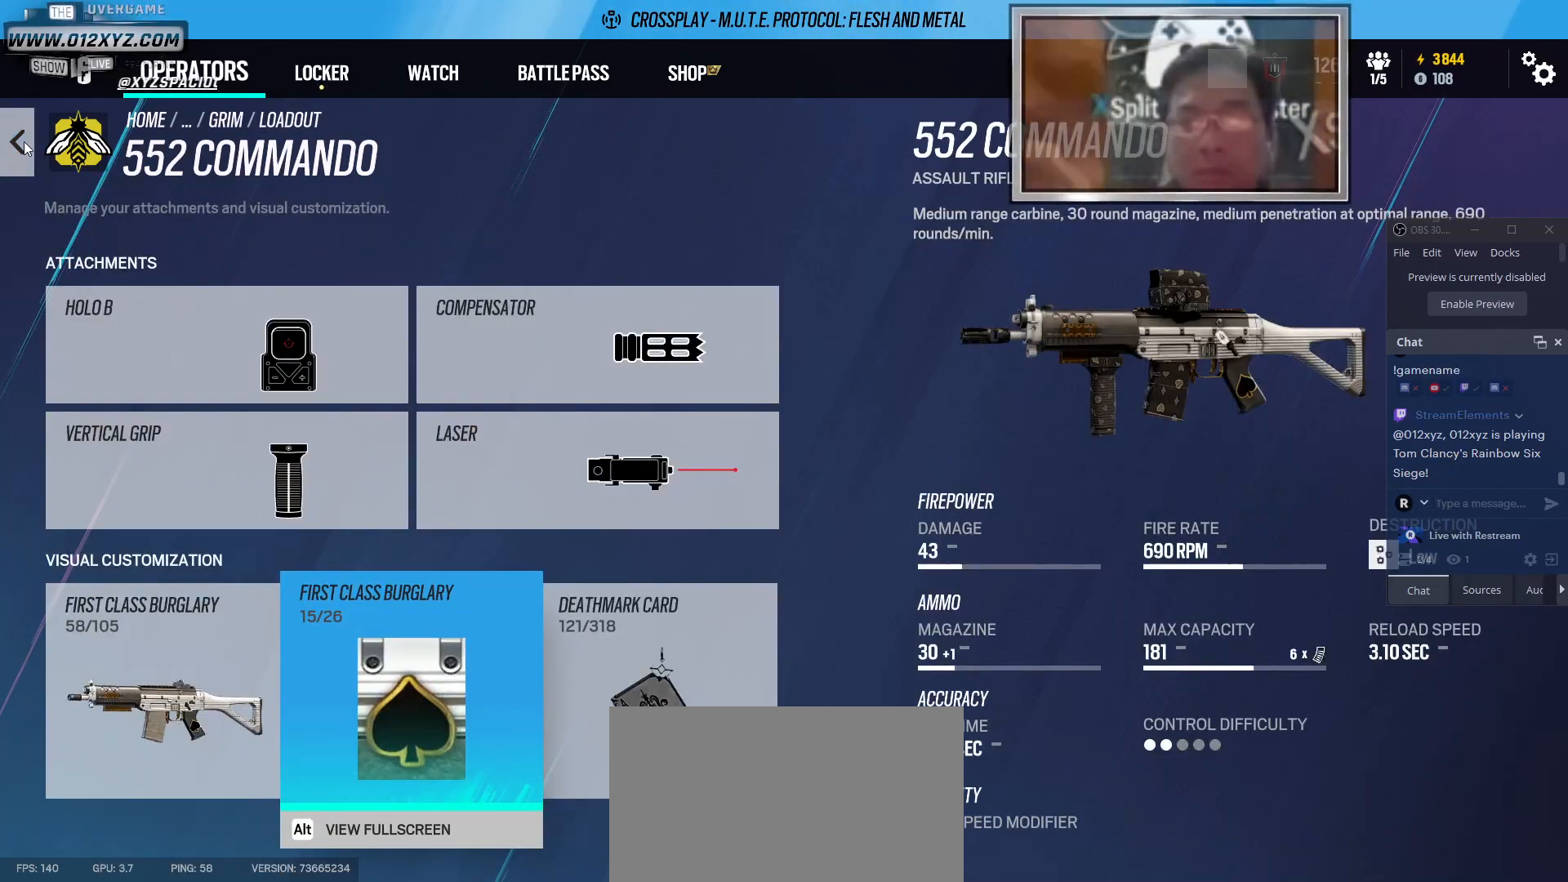
{"keys": [], "mouse": [], "events": [[100, "mouse_left", "up"]]}
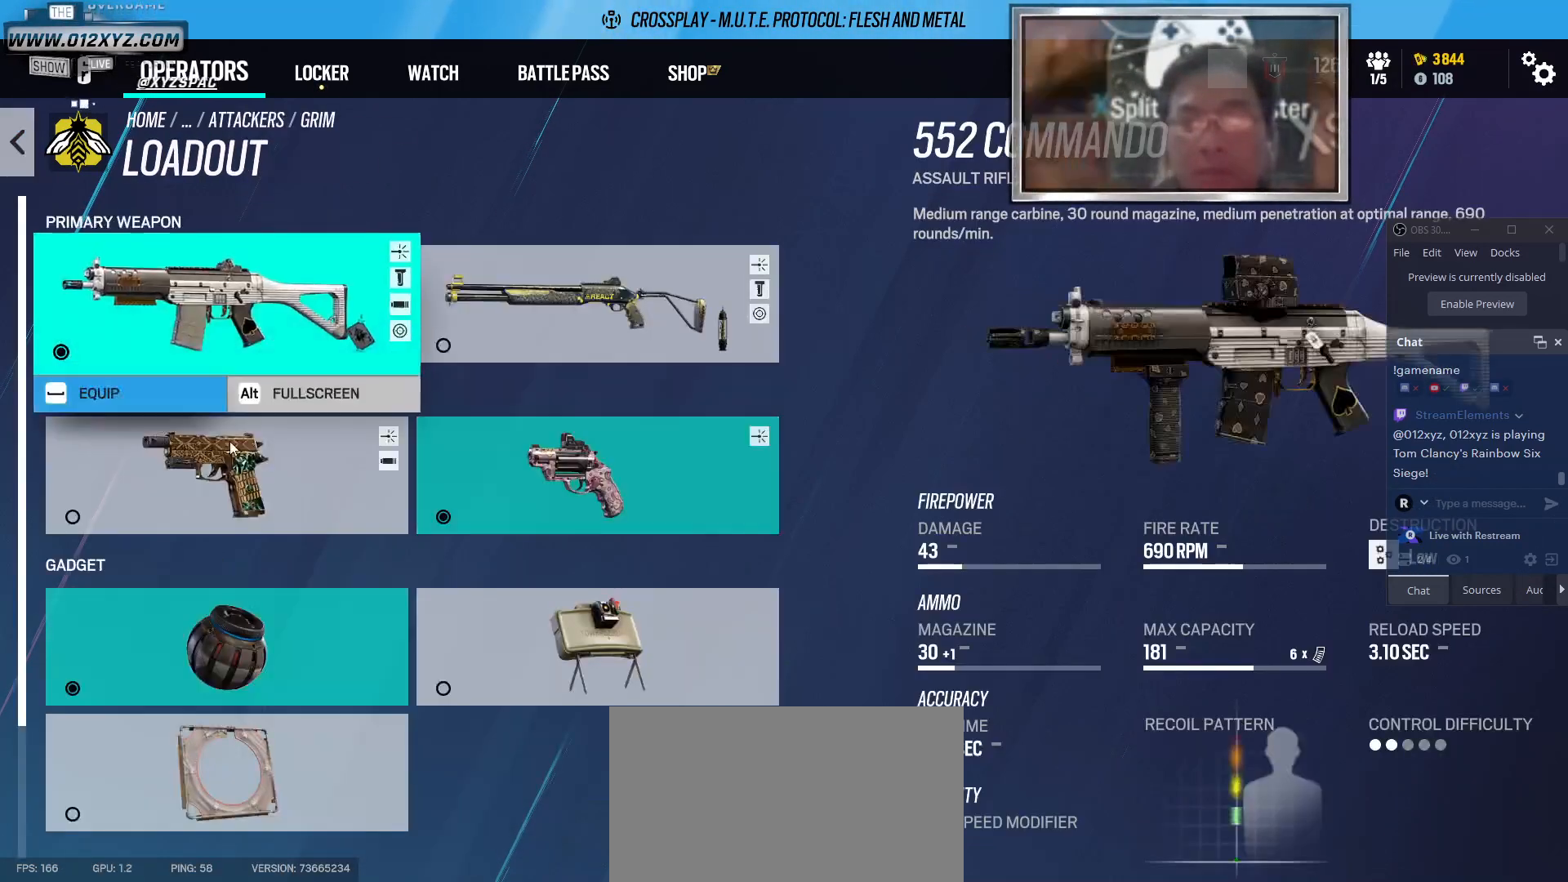
{"keys": [], "mouse": [], "events": []}
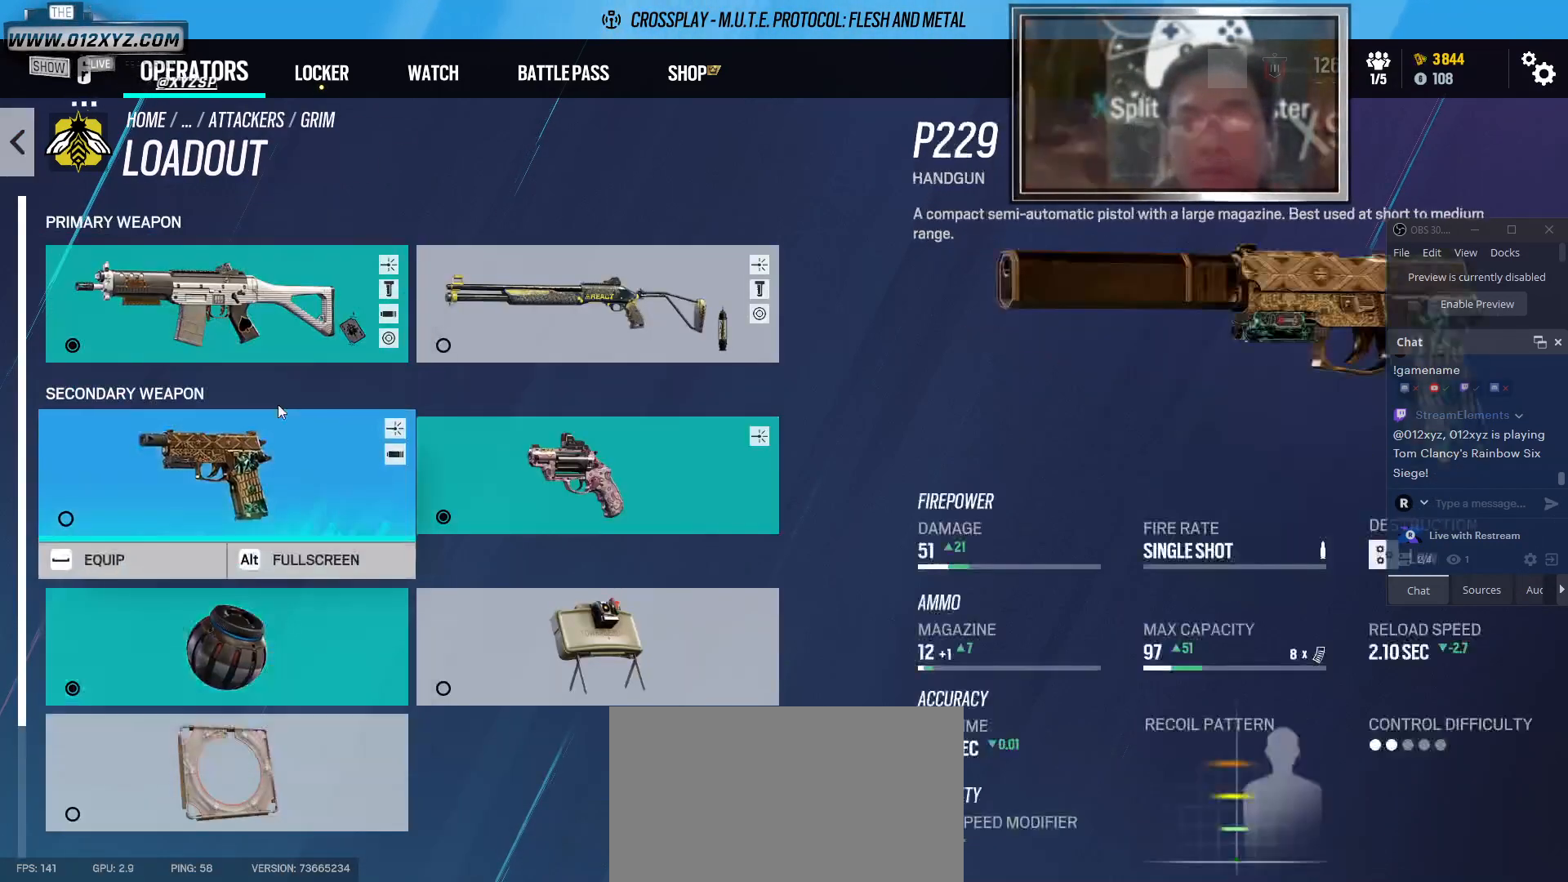
{"keys": [], "mouse": [], "events": []}
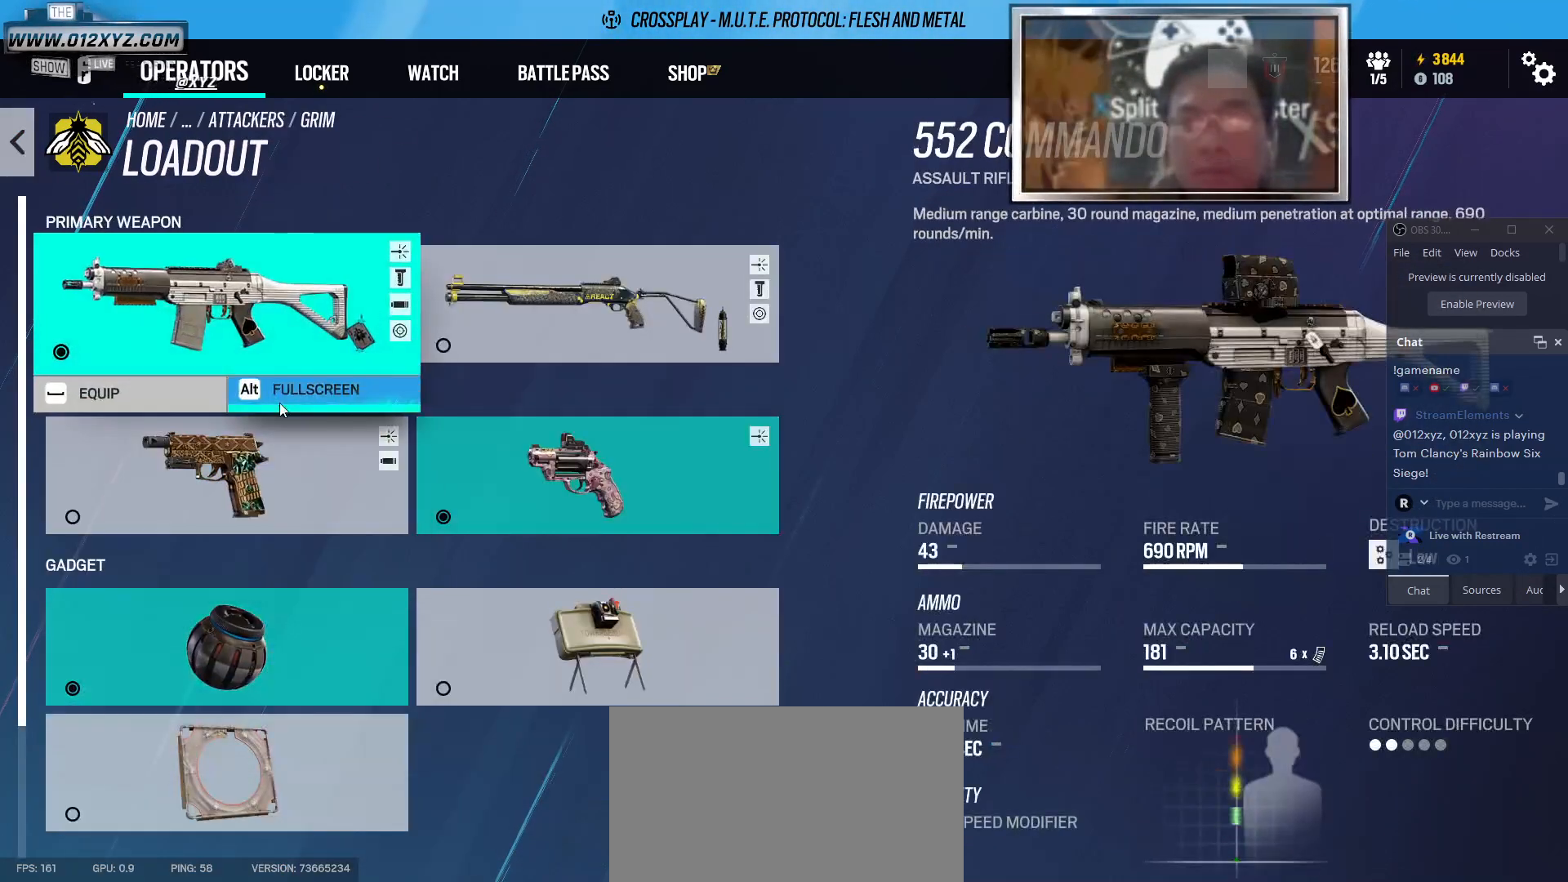
{"keys": [], "mouse": [], "events": [[67, "mouse_left", "down"], [167, "mouse_left", "up"]]}
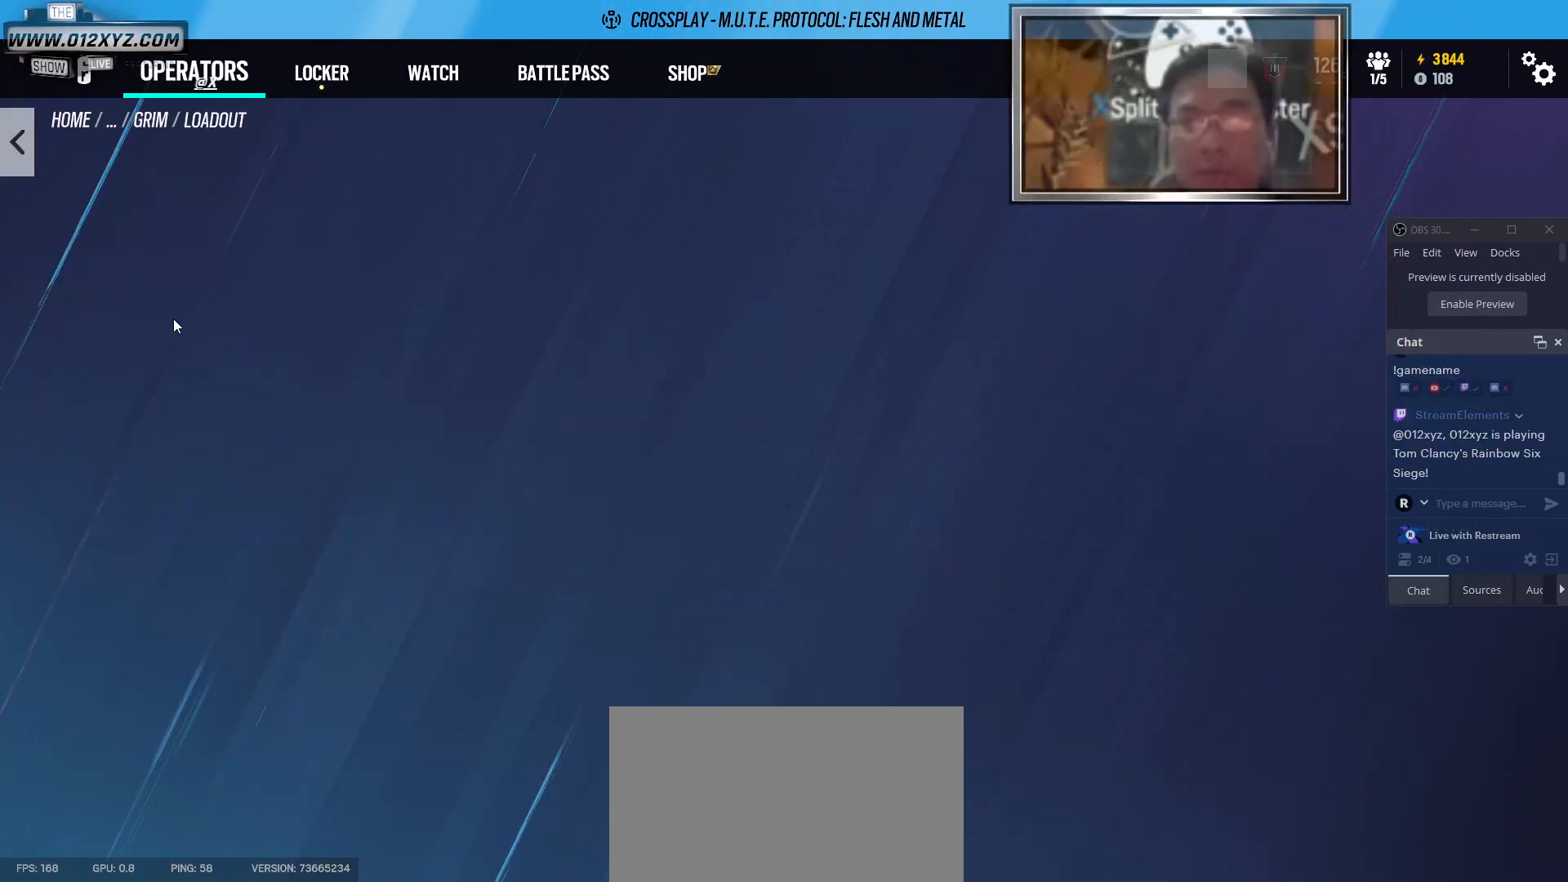
{"keys": [], "mouse": [], "events": []}
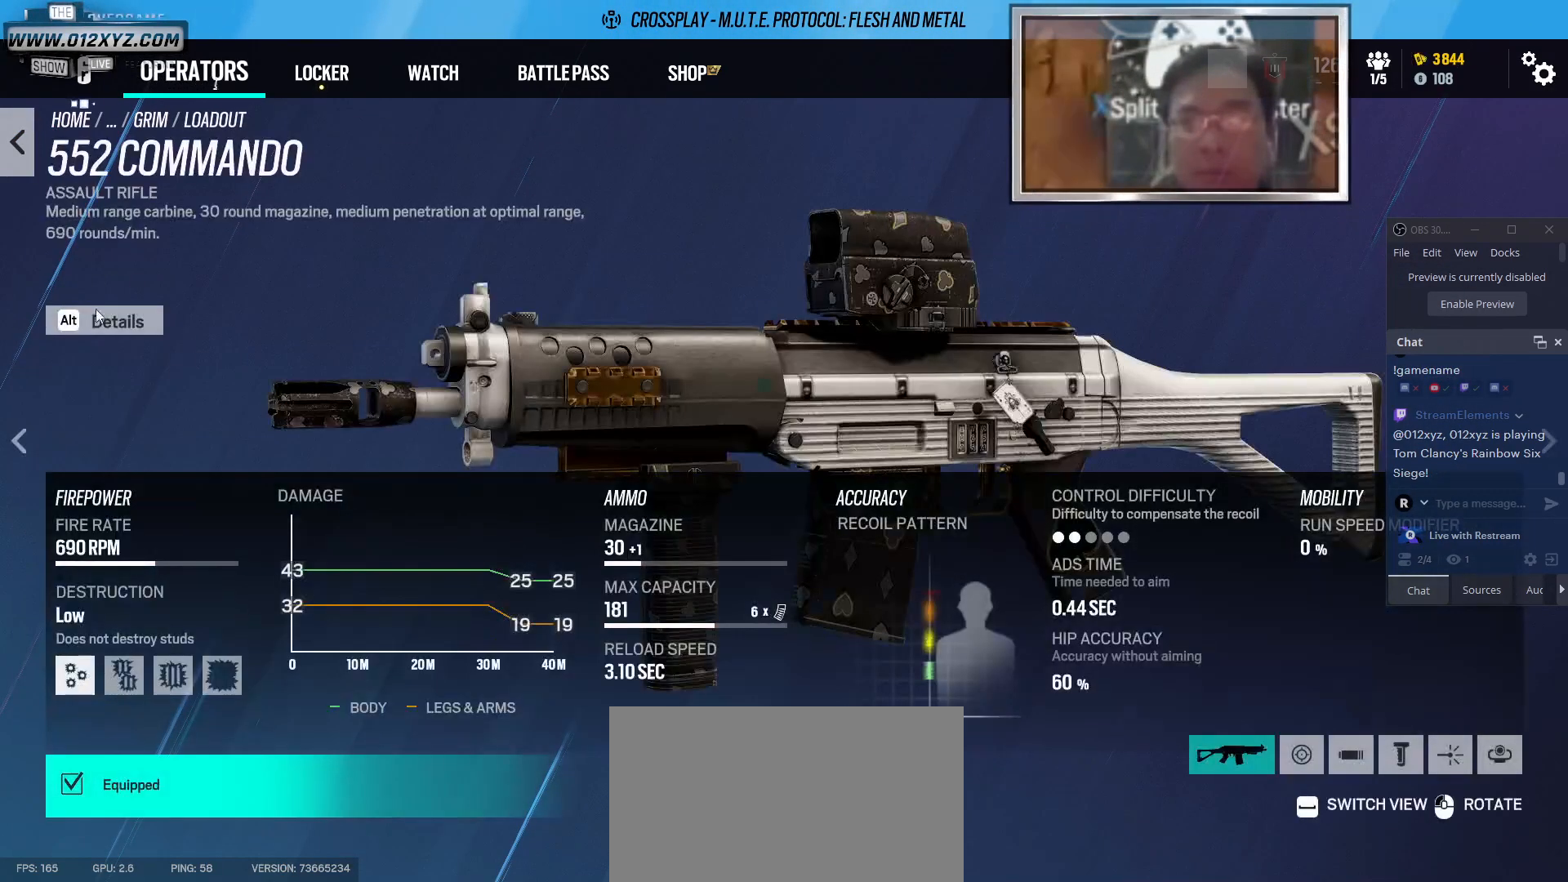
{"keys": [], "mouse": [], "events": [[133, "mouse_left", "down"], [233, "mouse_left", "up"]]}
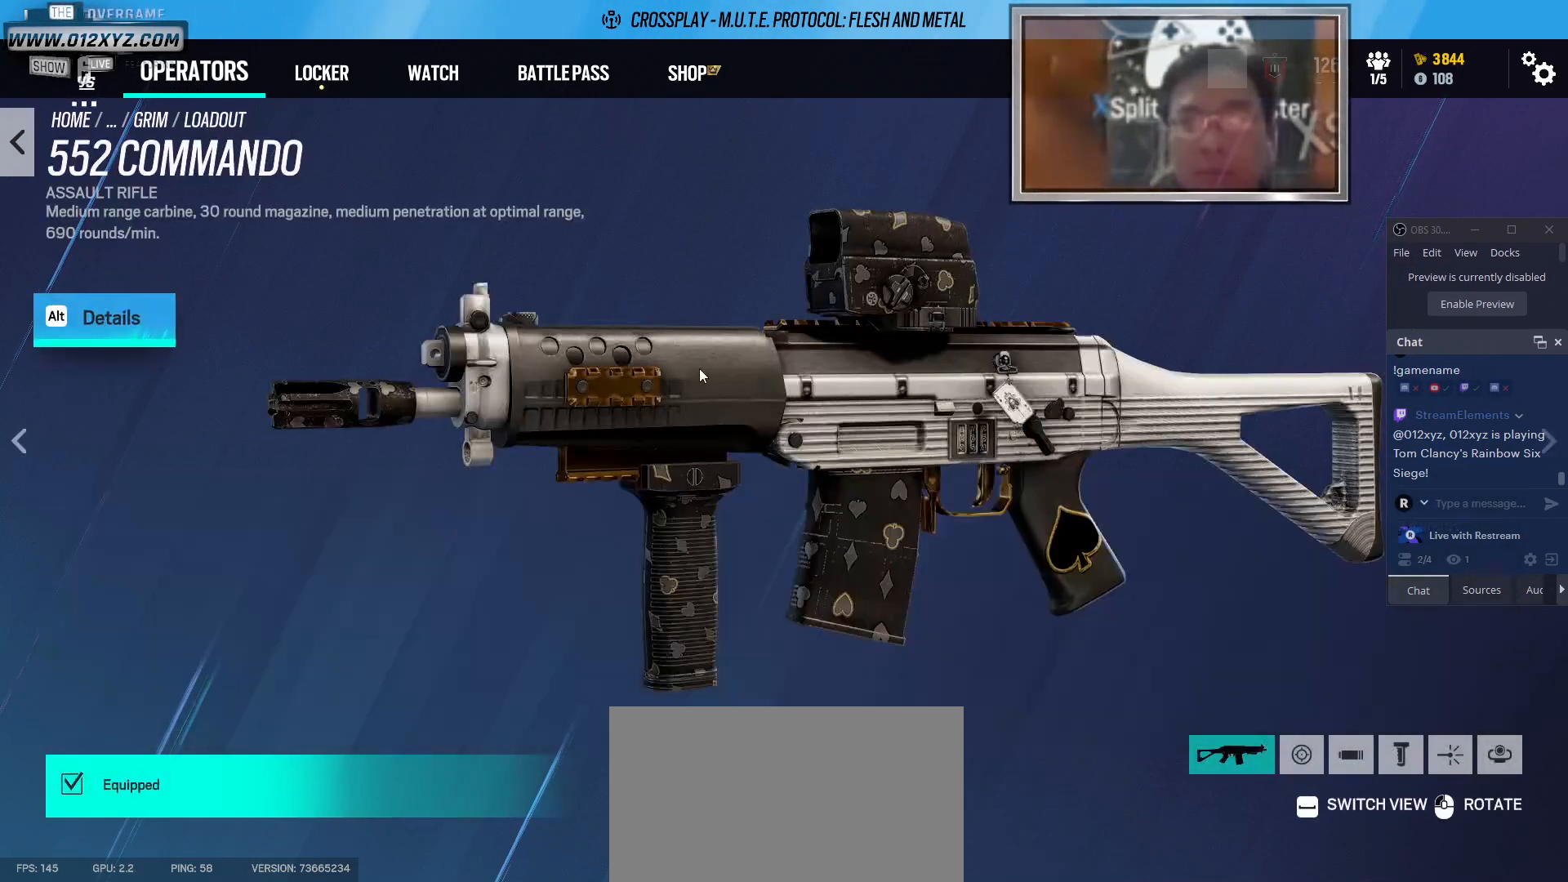
{"keys": [], "mouse": ["left"], "events": [[233, "mouse_left", "down"]]}
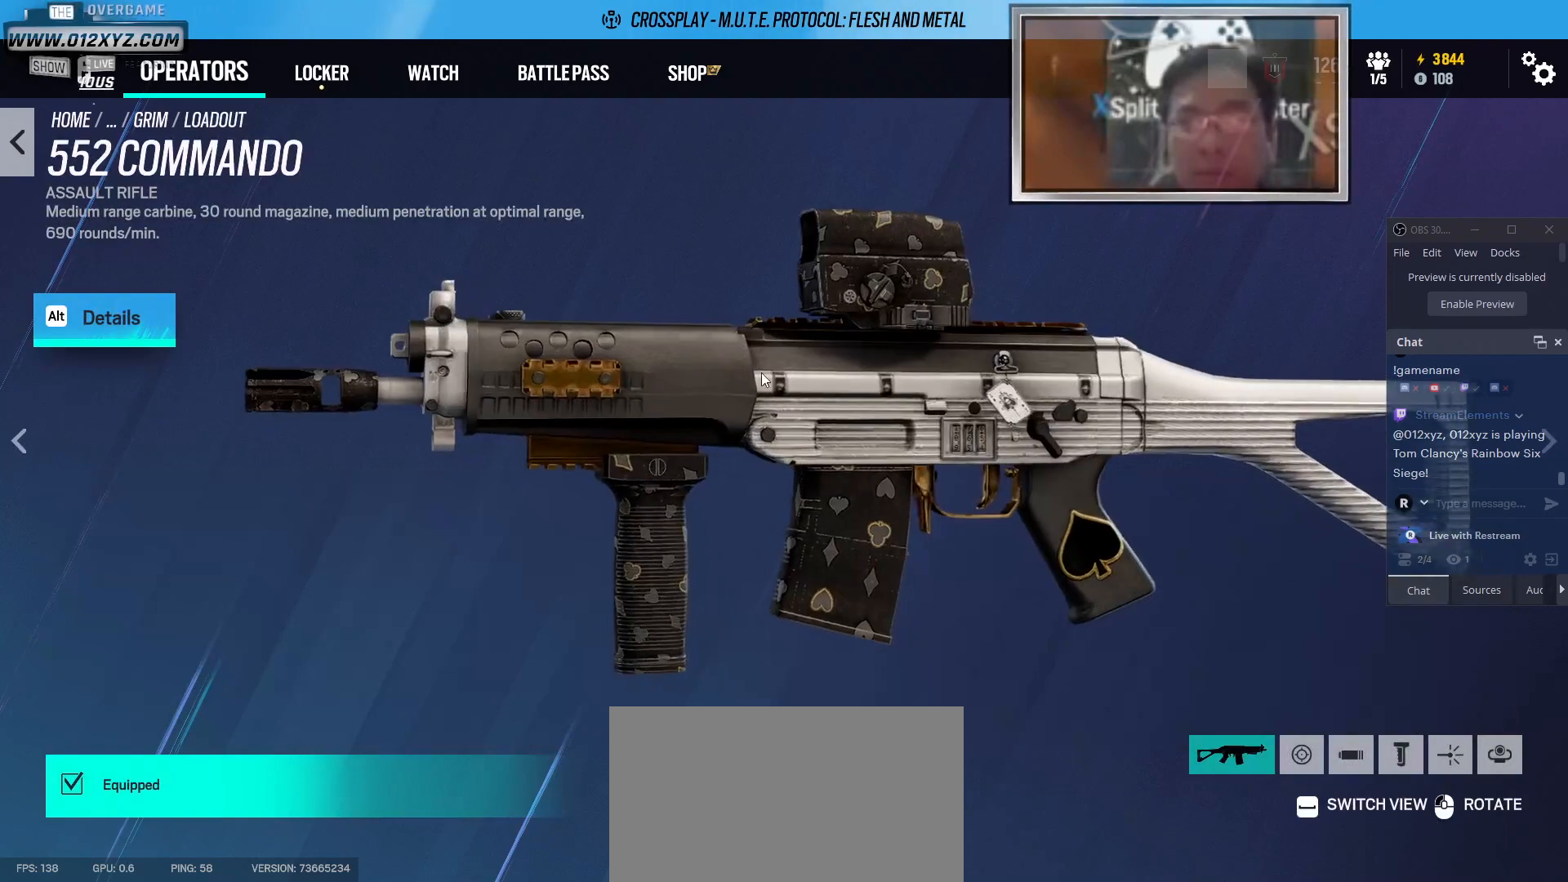
{"keys": [], "mouse": ["left"], "events": []}
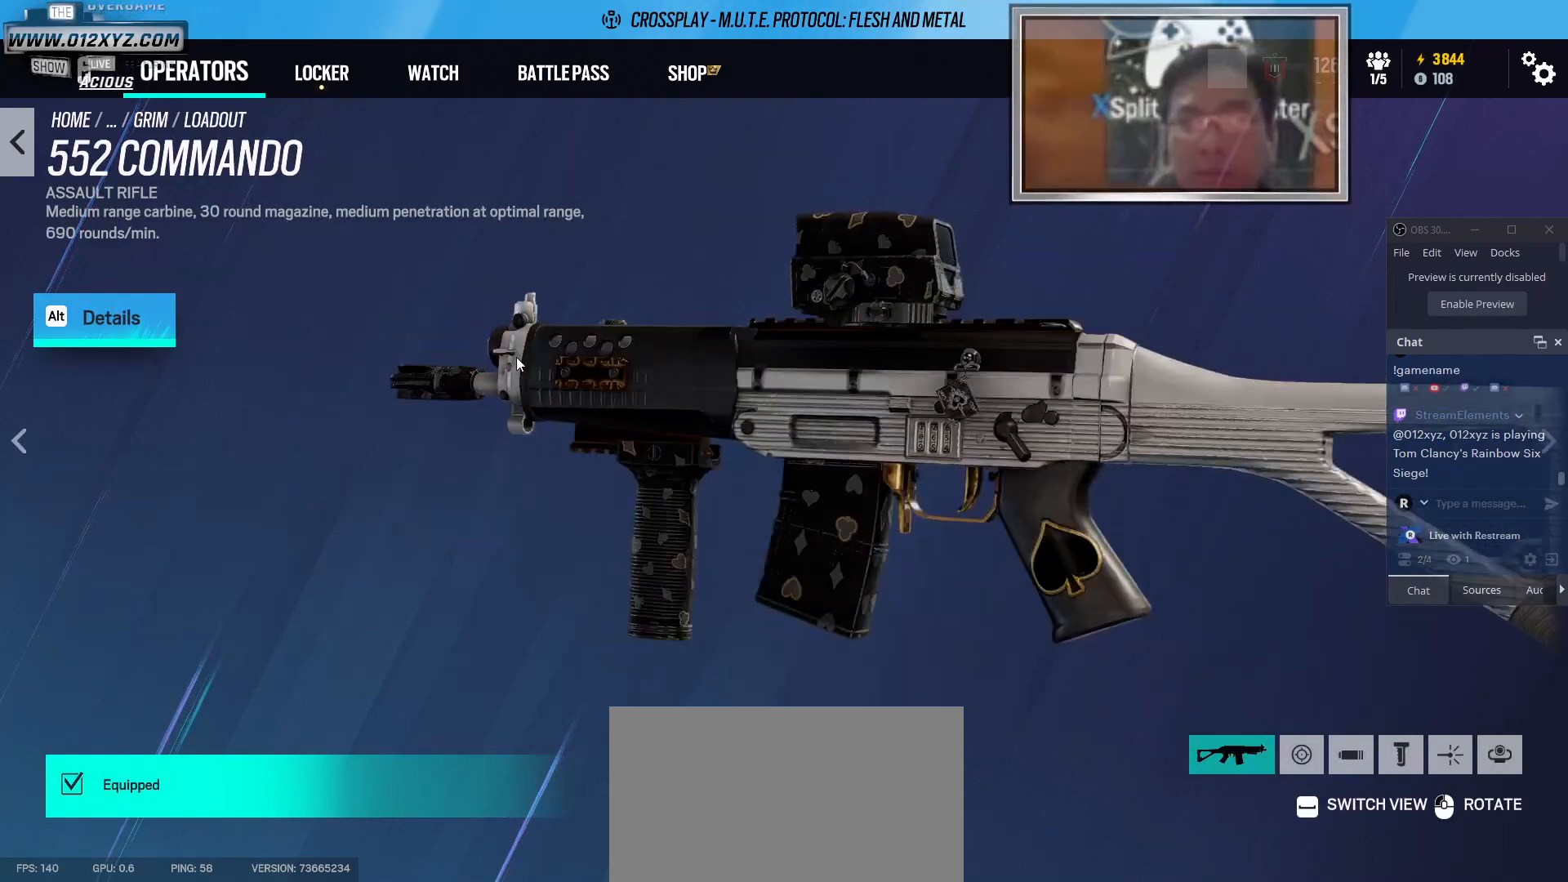
{"keys": [], "mouse": ["left"], "events": []}
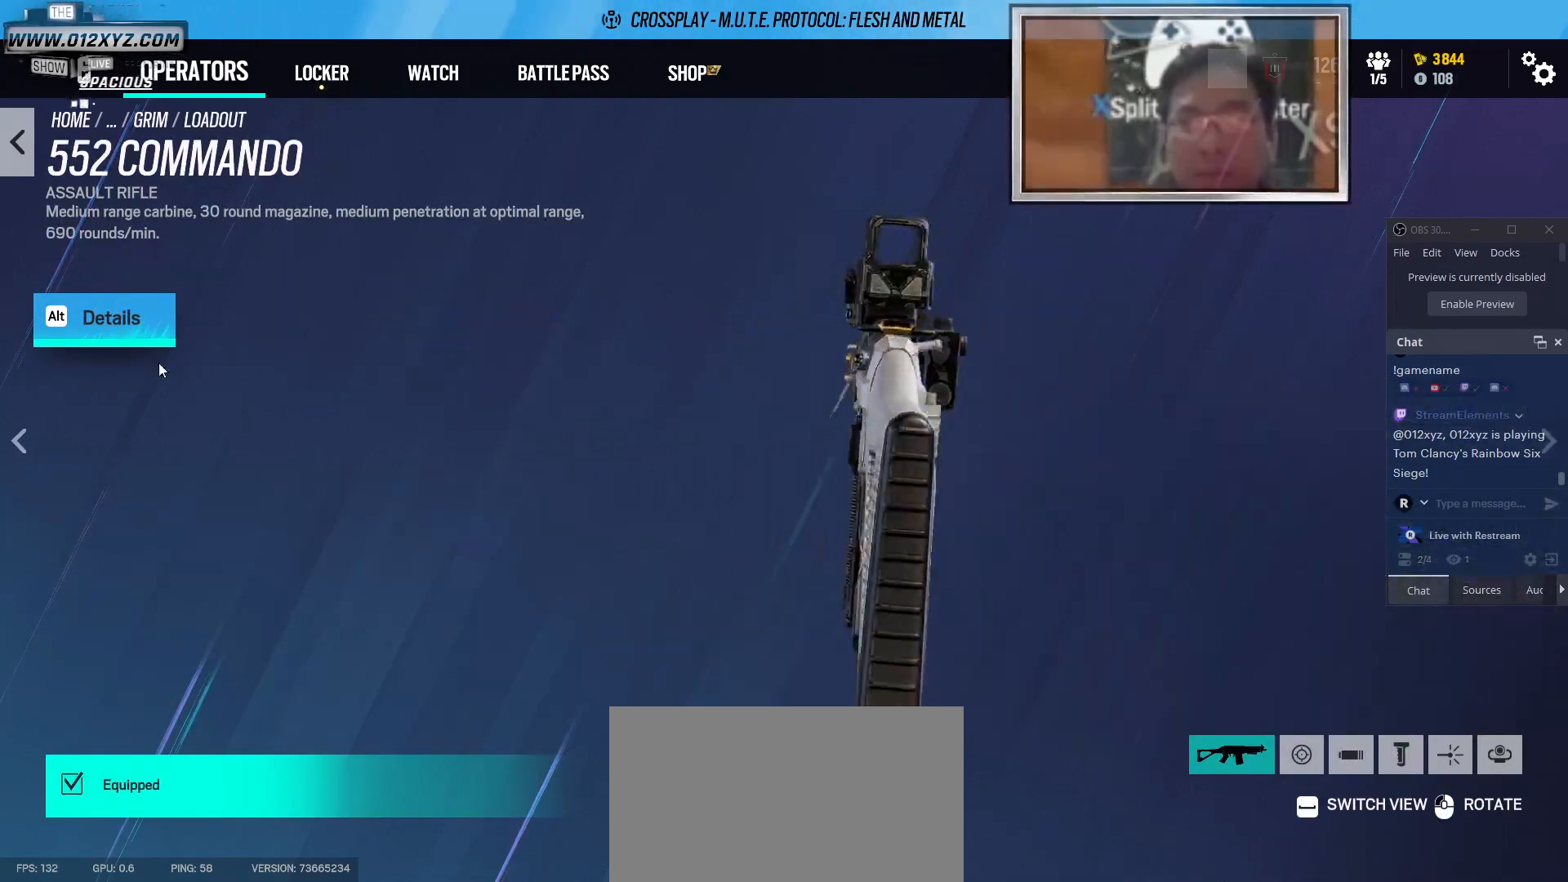
{"keys": [], "mouse": ["left"], "events": []}
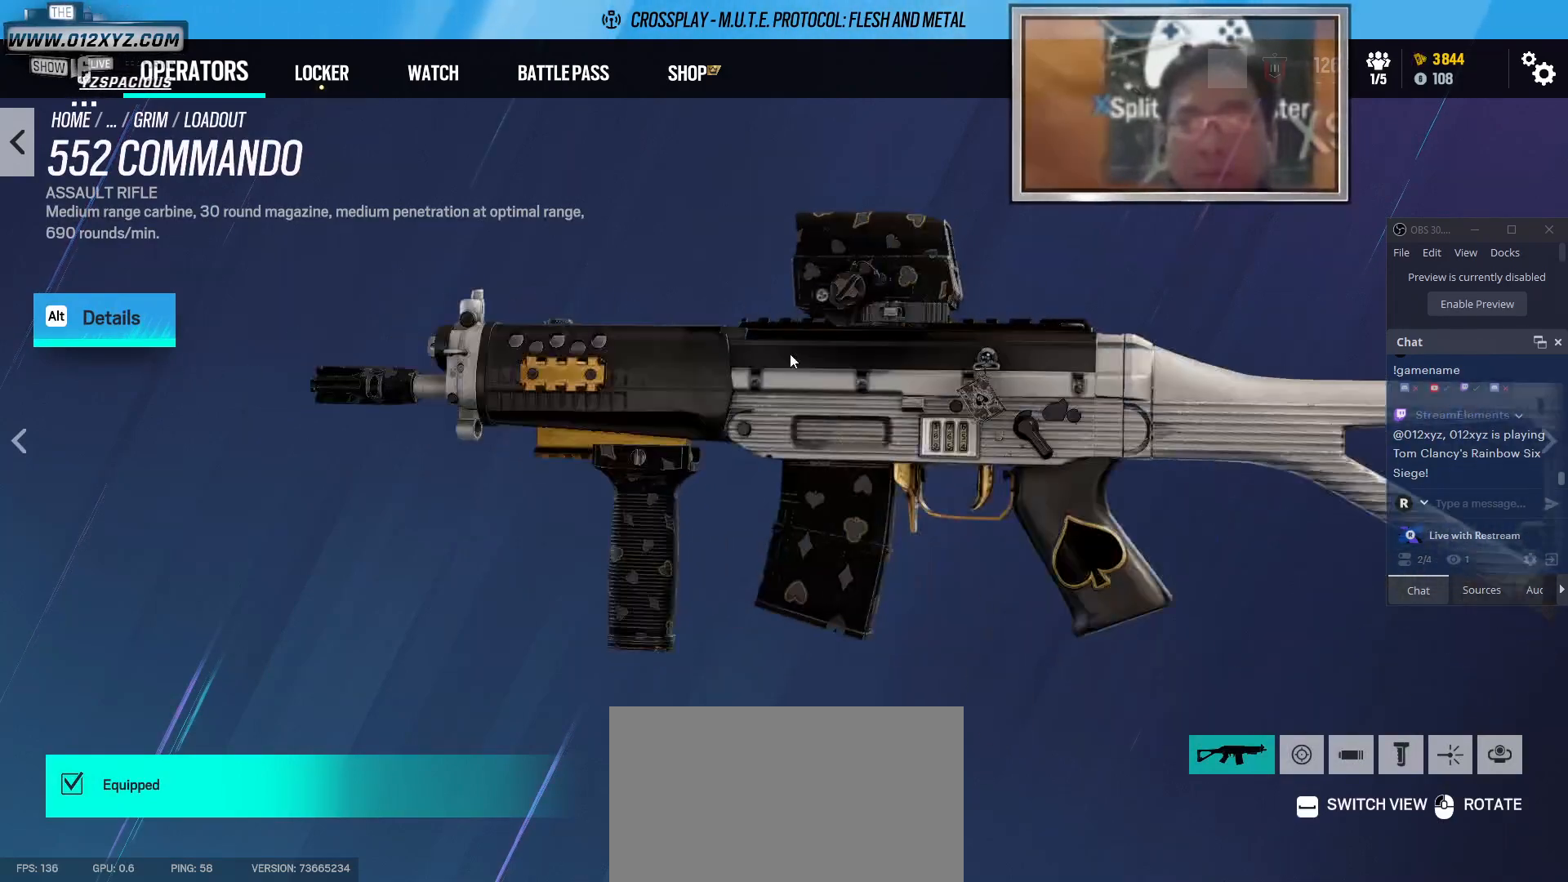
{"keys": [], "mouse": [], "events": [[267, "mouse_left", "up"], [267, "space", "down"], [500, "space", "up"]]}
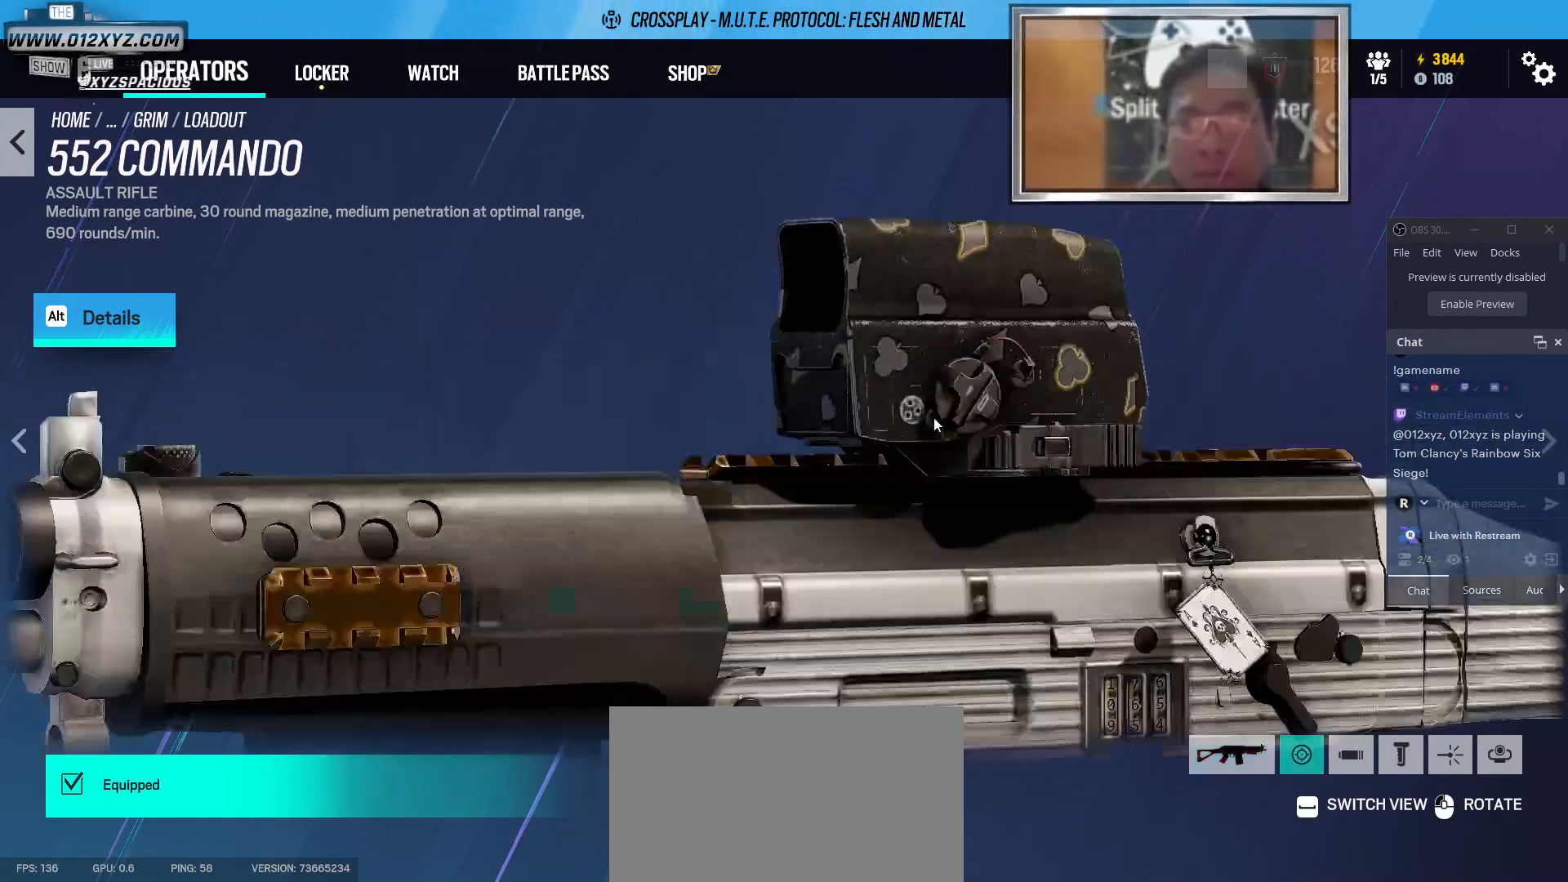
{"keys": [], "mouse": ["left"], "events": [[267, "mouse_left", "down"]]}
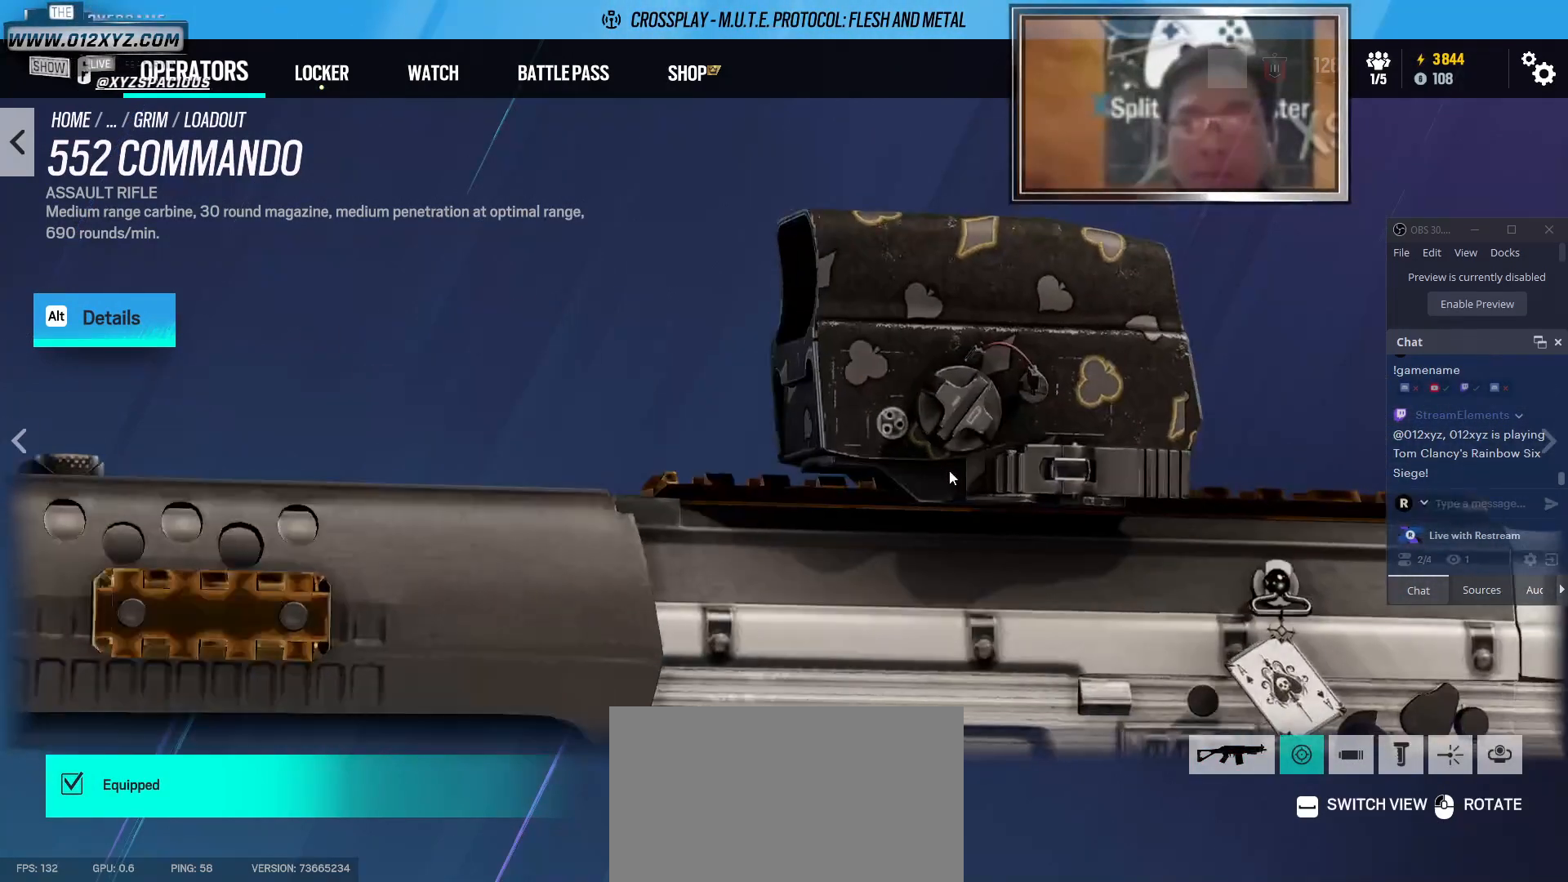
{"keys": [], "mouse": ["left"], "events": []}
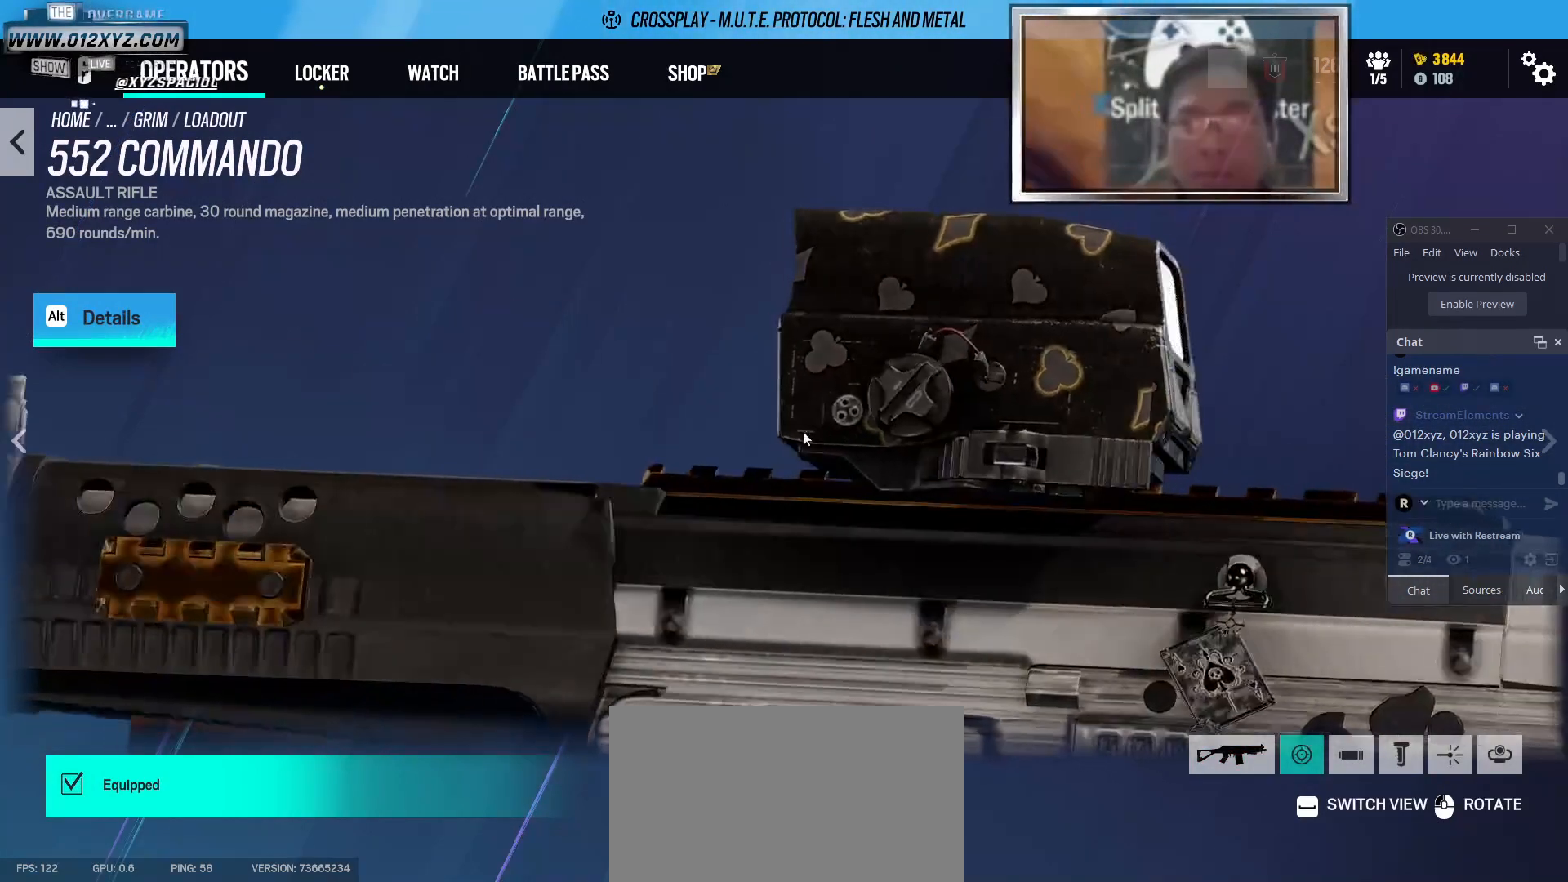
{"keys": [], "mouse": ["left"], "events": []}
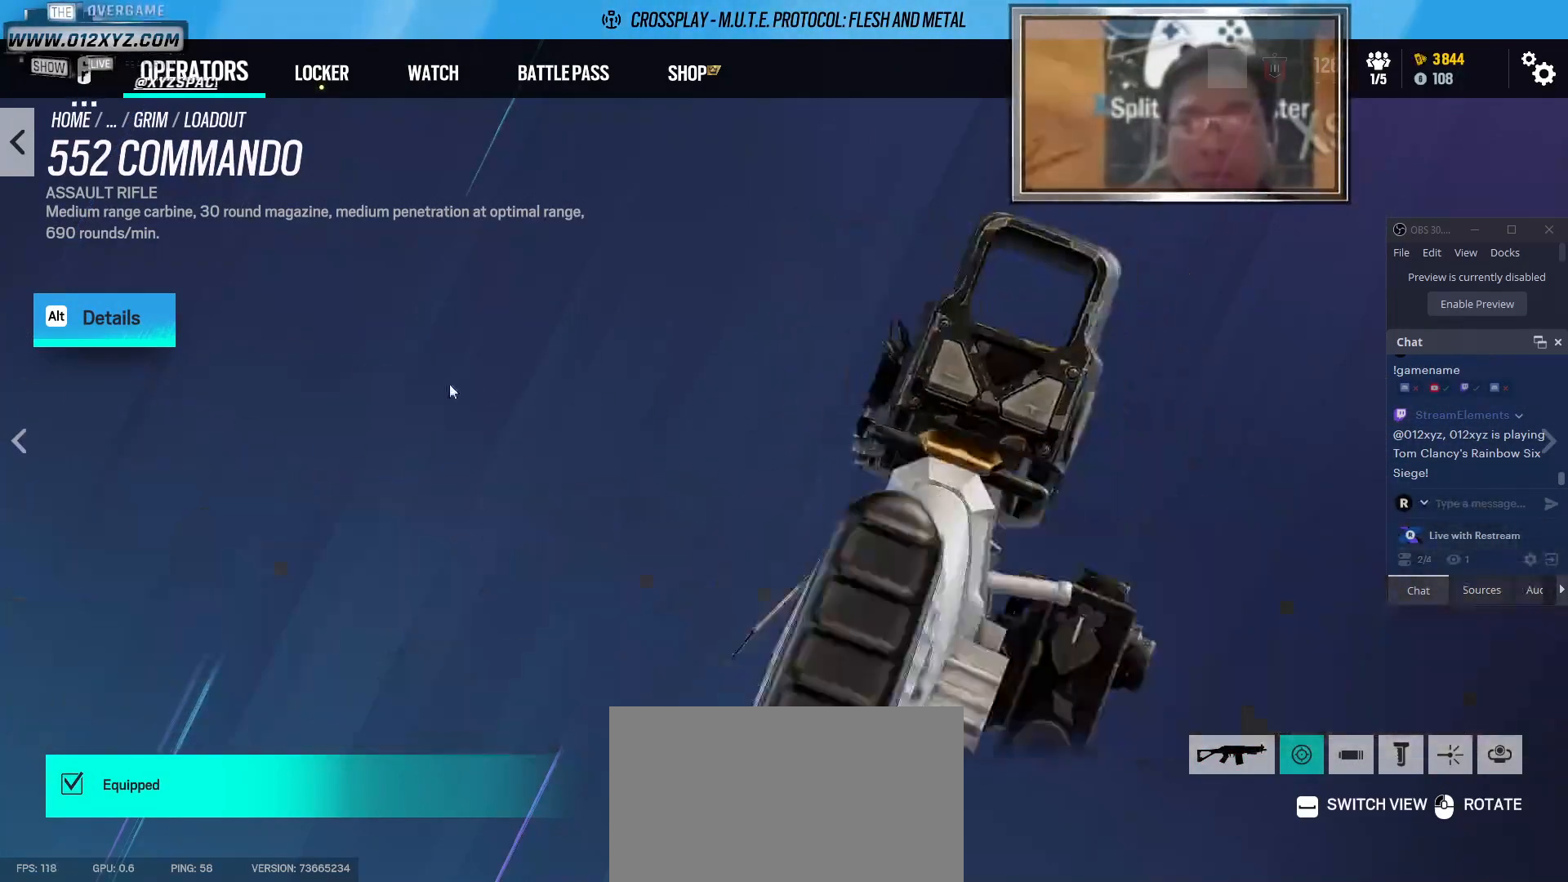
{"keys": [], "mouse": ["left"], "events": []}
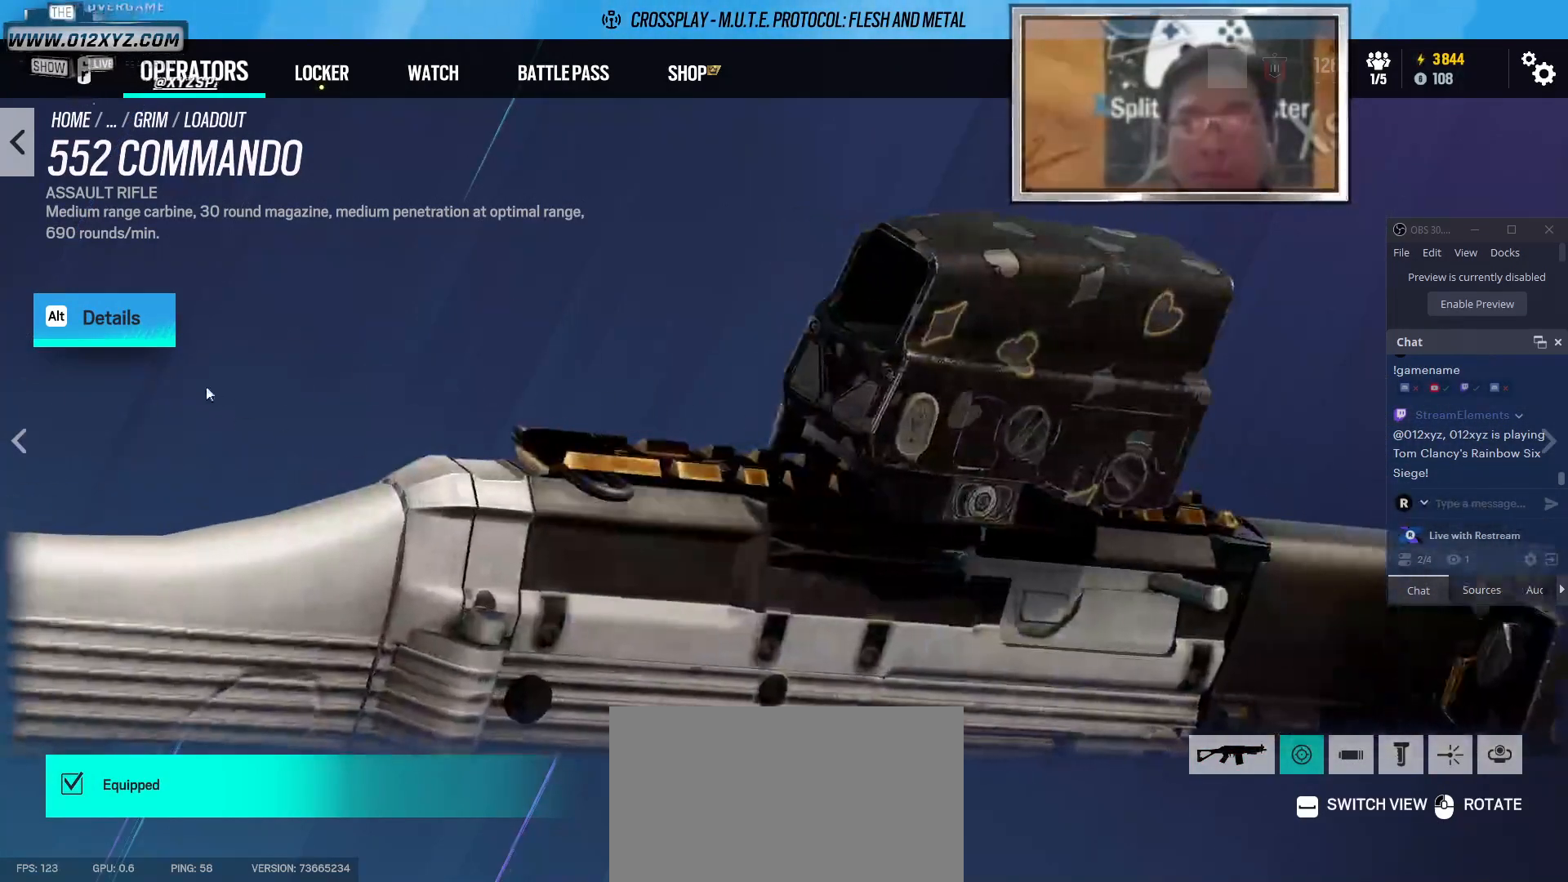
{"keys": [], "mouse": ["left"], "events": []}
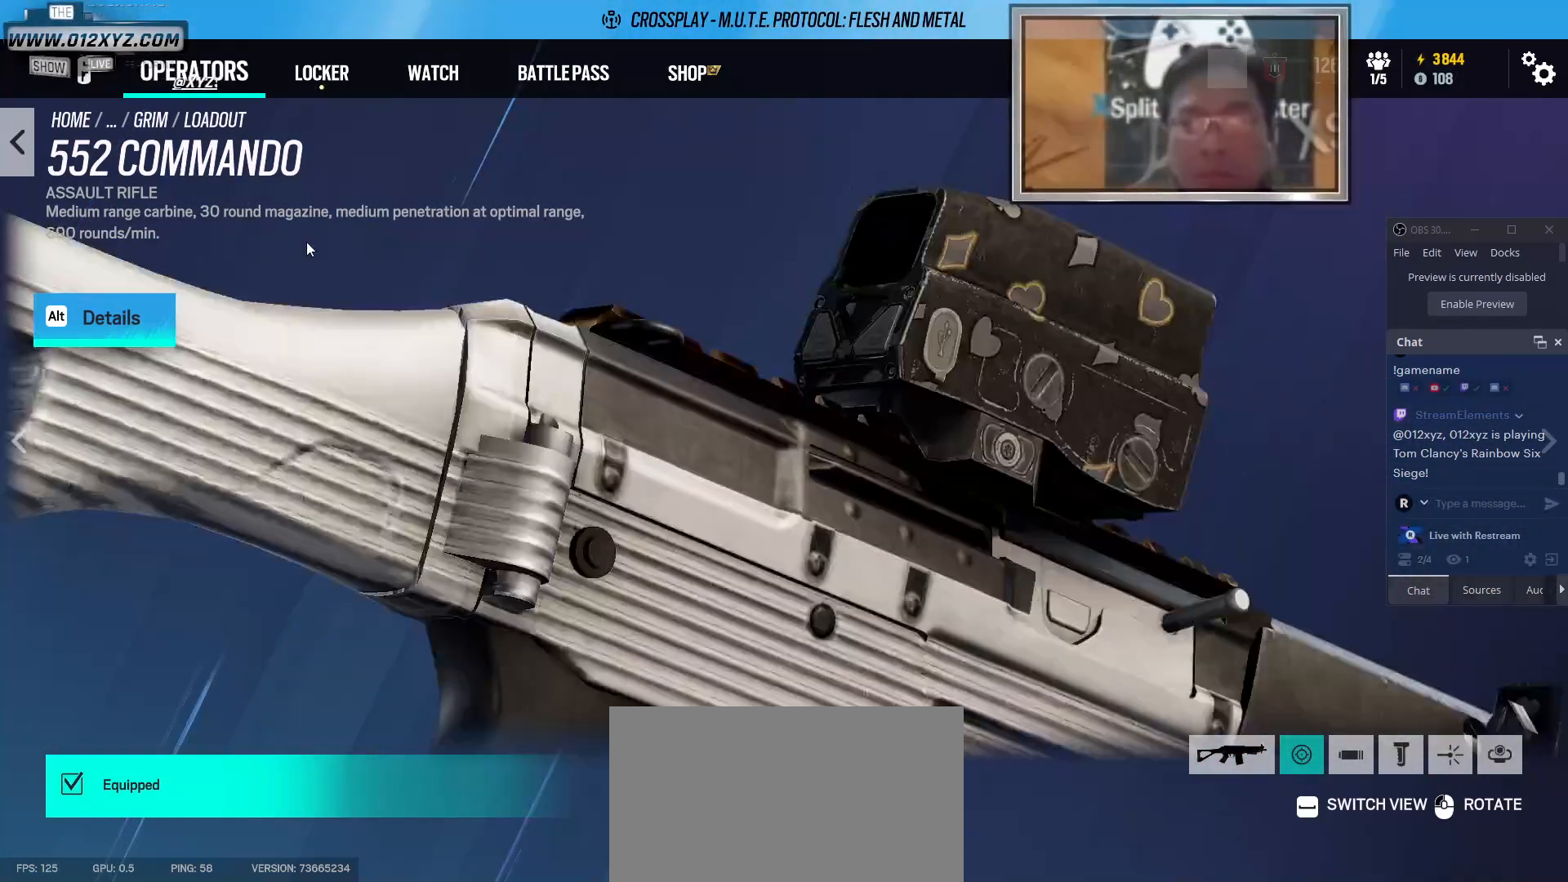
{"keys": [], "mouse": ["left"], "events": []}
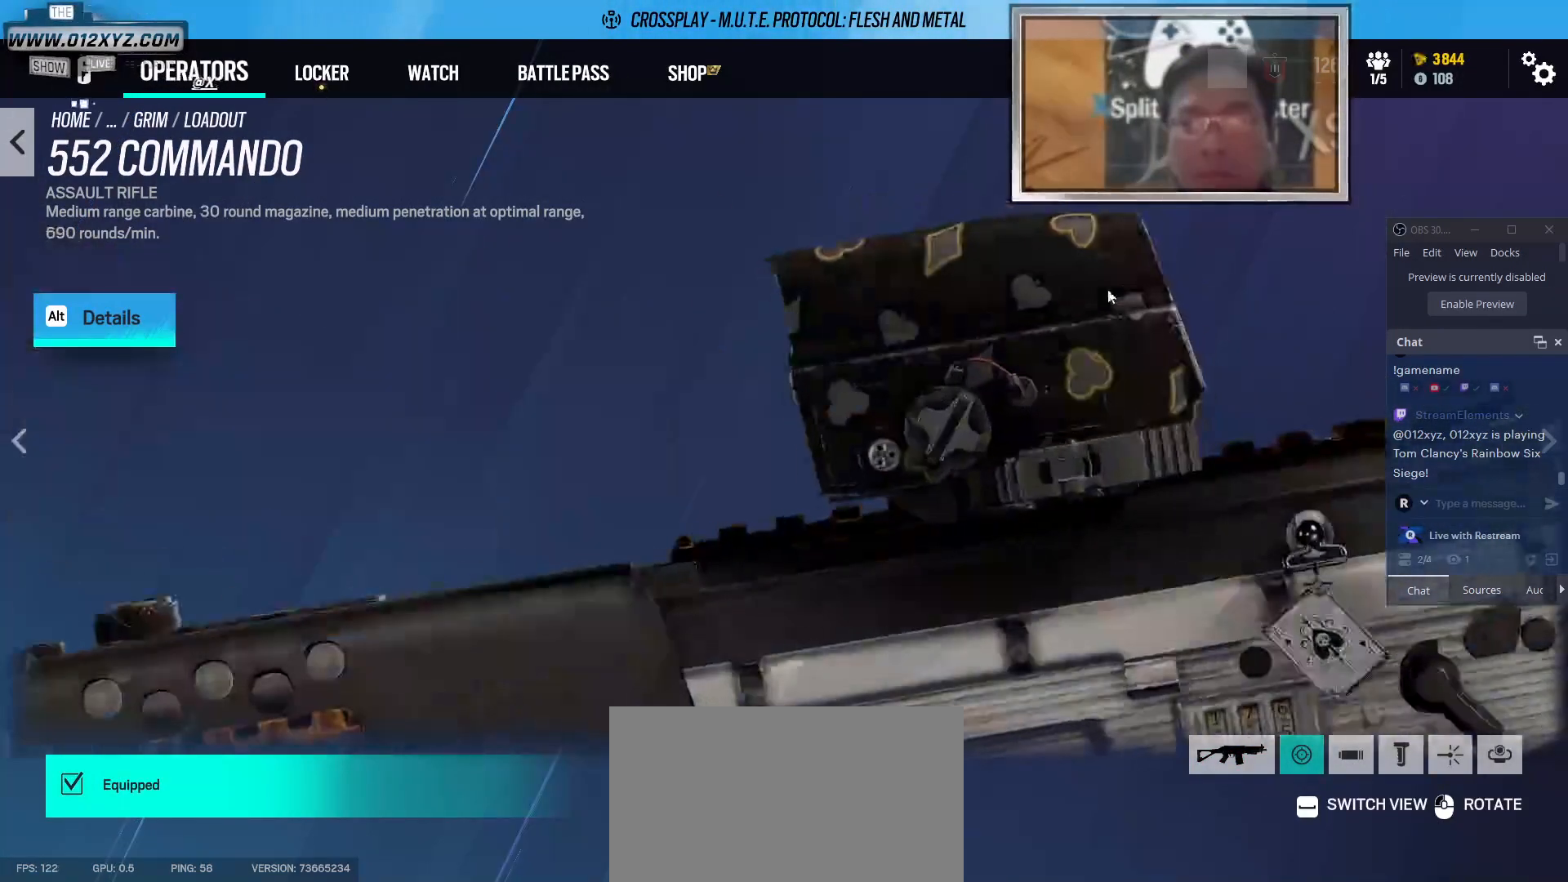
{"keys": [], "mouse": [], "events": [[233, "mouse_left", "up"], [233, "space", "down"], [433, "space", "up"]]}
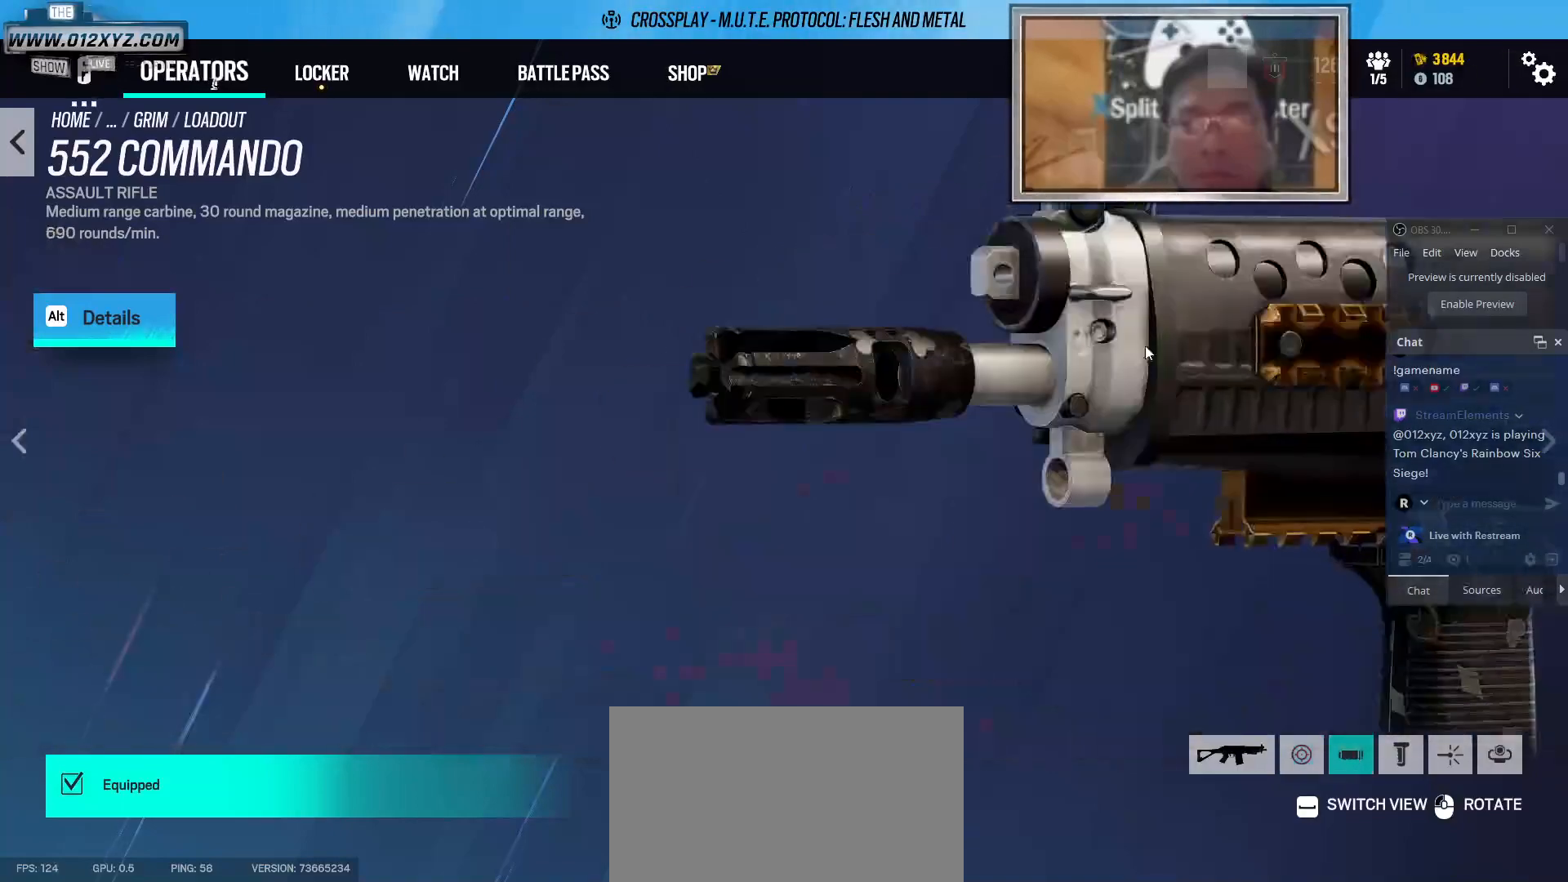
{"keys": [], "mouse": ["left"], "events": [[133, "mouse_left", "down"]]}
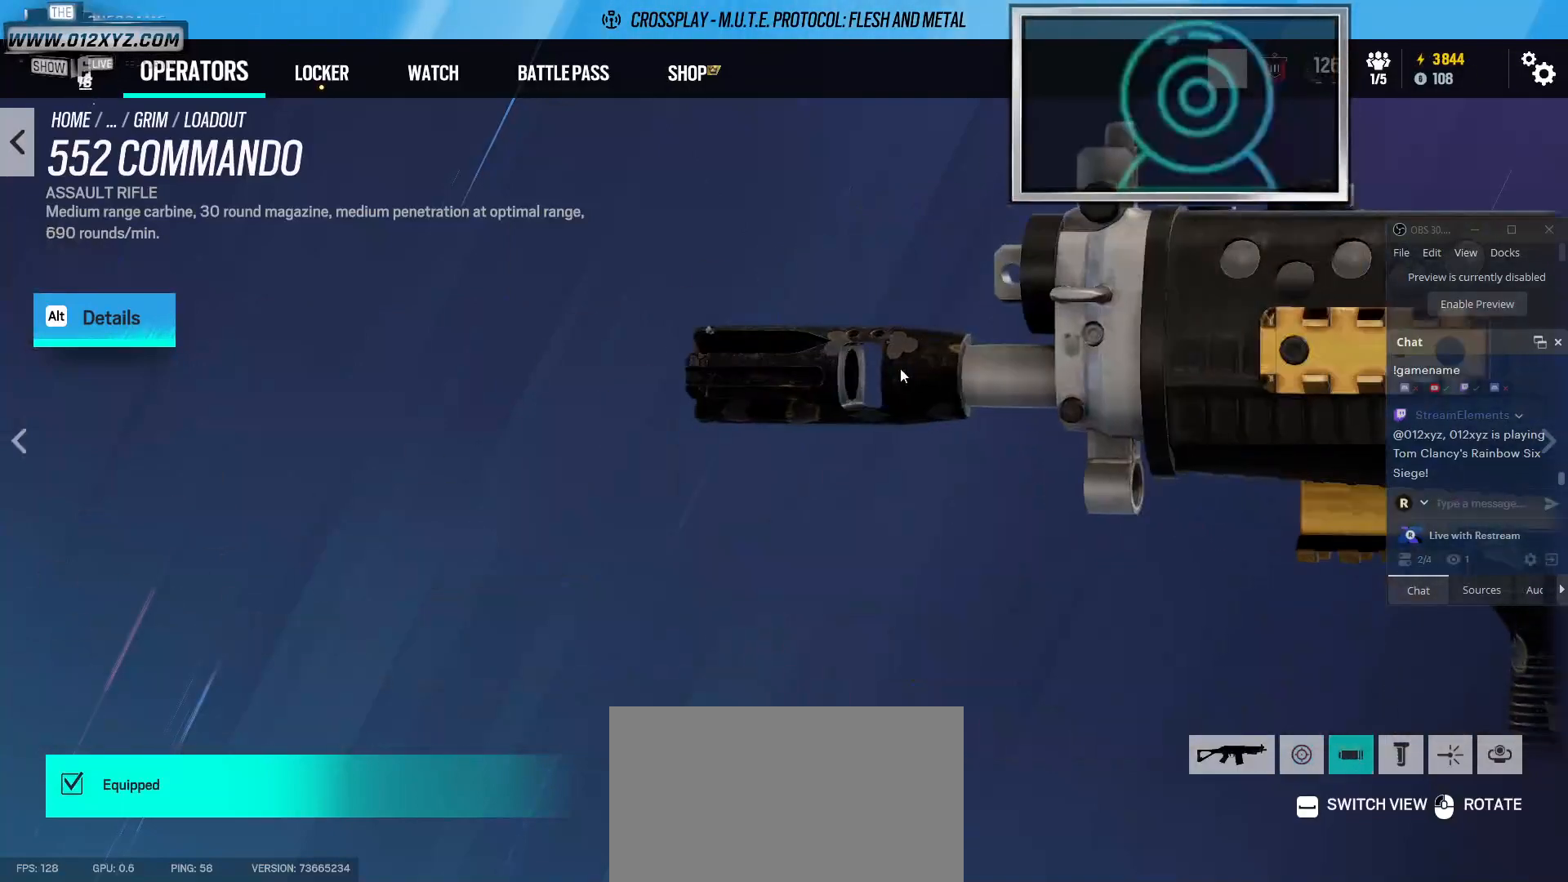
{"keys": [], "mouse": ["left"], "events": []}